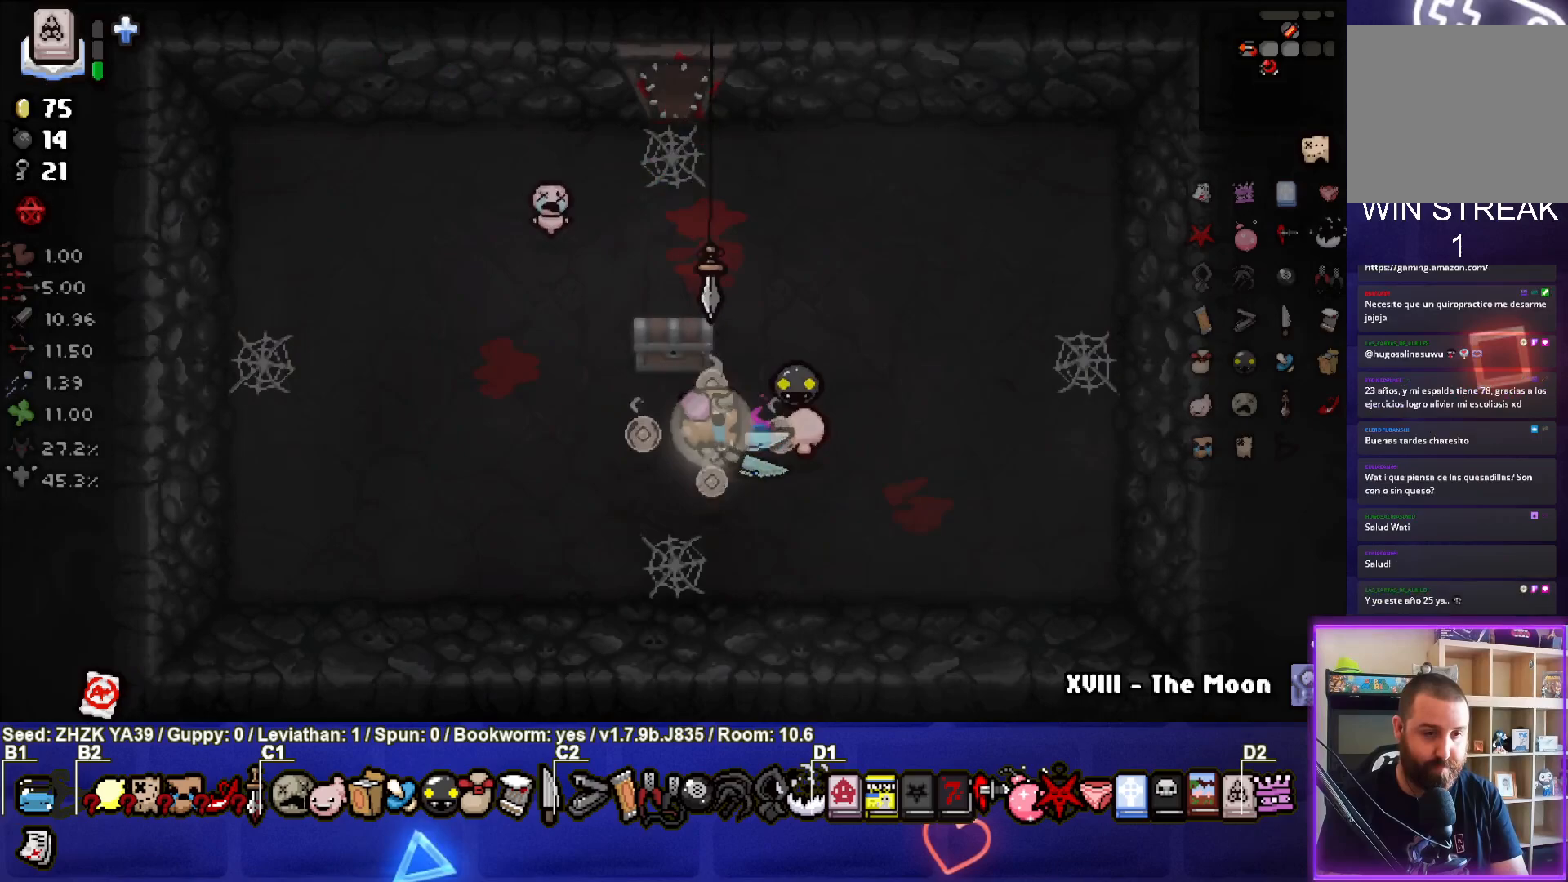
Gameplay with a controller (PlayStation layout); each line is a JSON object with the inputs held at the frame after it. "events" lists button and stick changes between this image and that frame as [ms after this image, input, new state], when the widget could be followed in between.
{"buttons": [], "left_stick": "down-left", "right_stick": "center", "events": [[267, "left_stick", "down-left"]]}
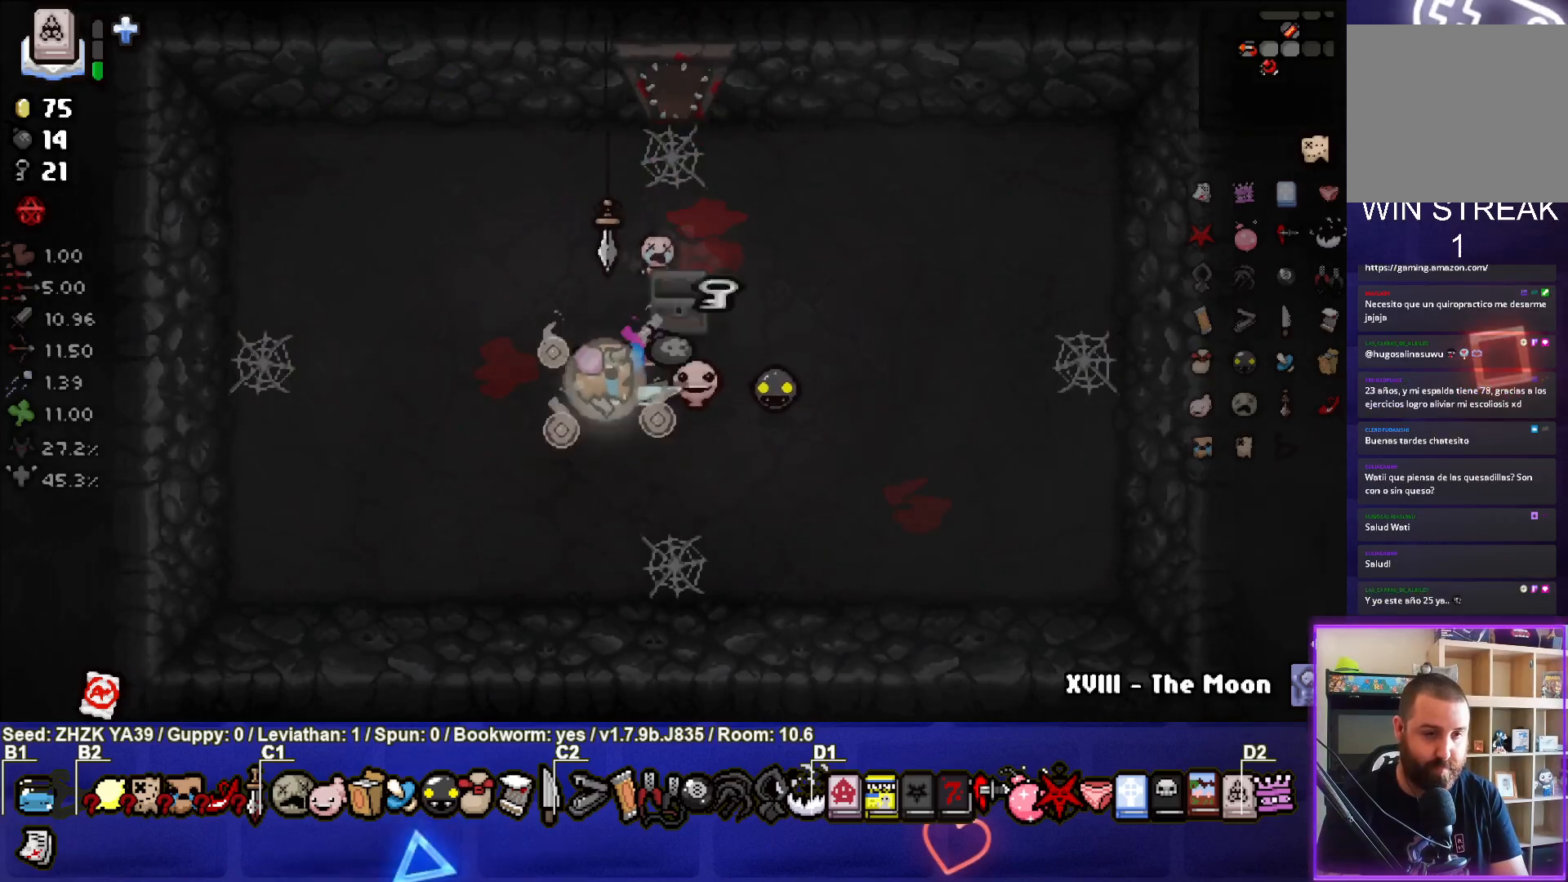
{"buttons": [], "left_stick": "right", "right_stick": "center", "events": [[50, "left_stick", "center"], [267, "left_stick", "down-right"], [500, "left_stick", "right"]]}
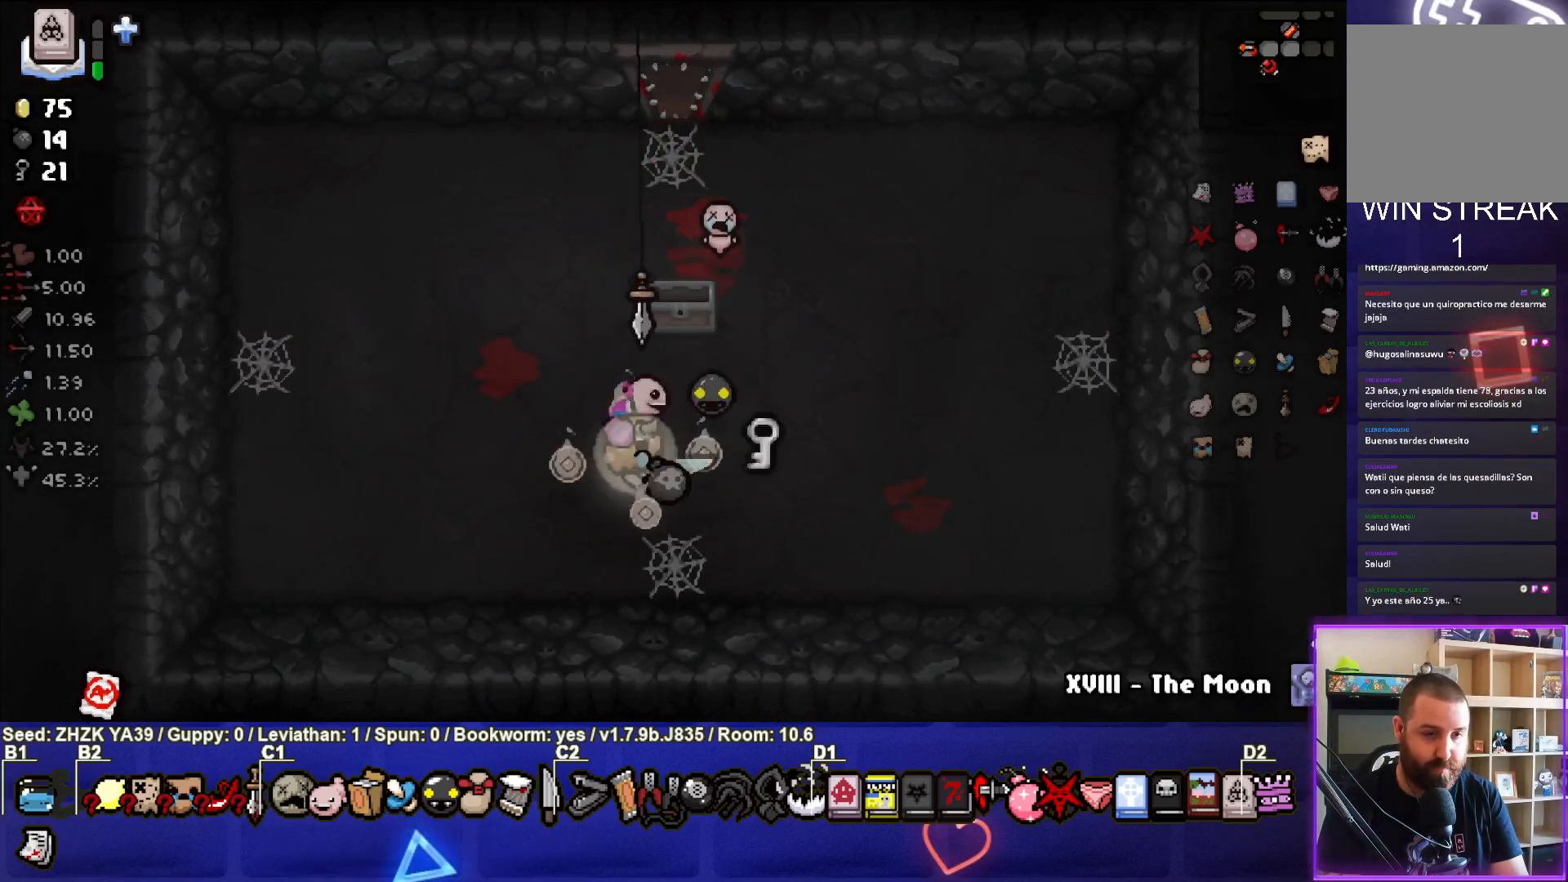
{"buttons": [], "left_stick": "right", "right_stick": "center", "events": []}
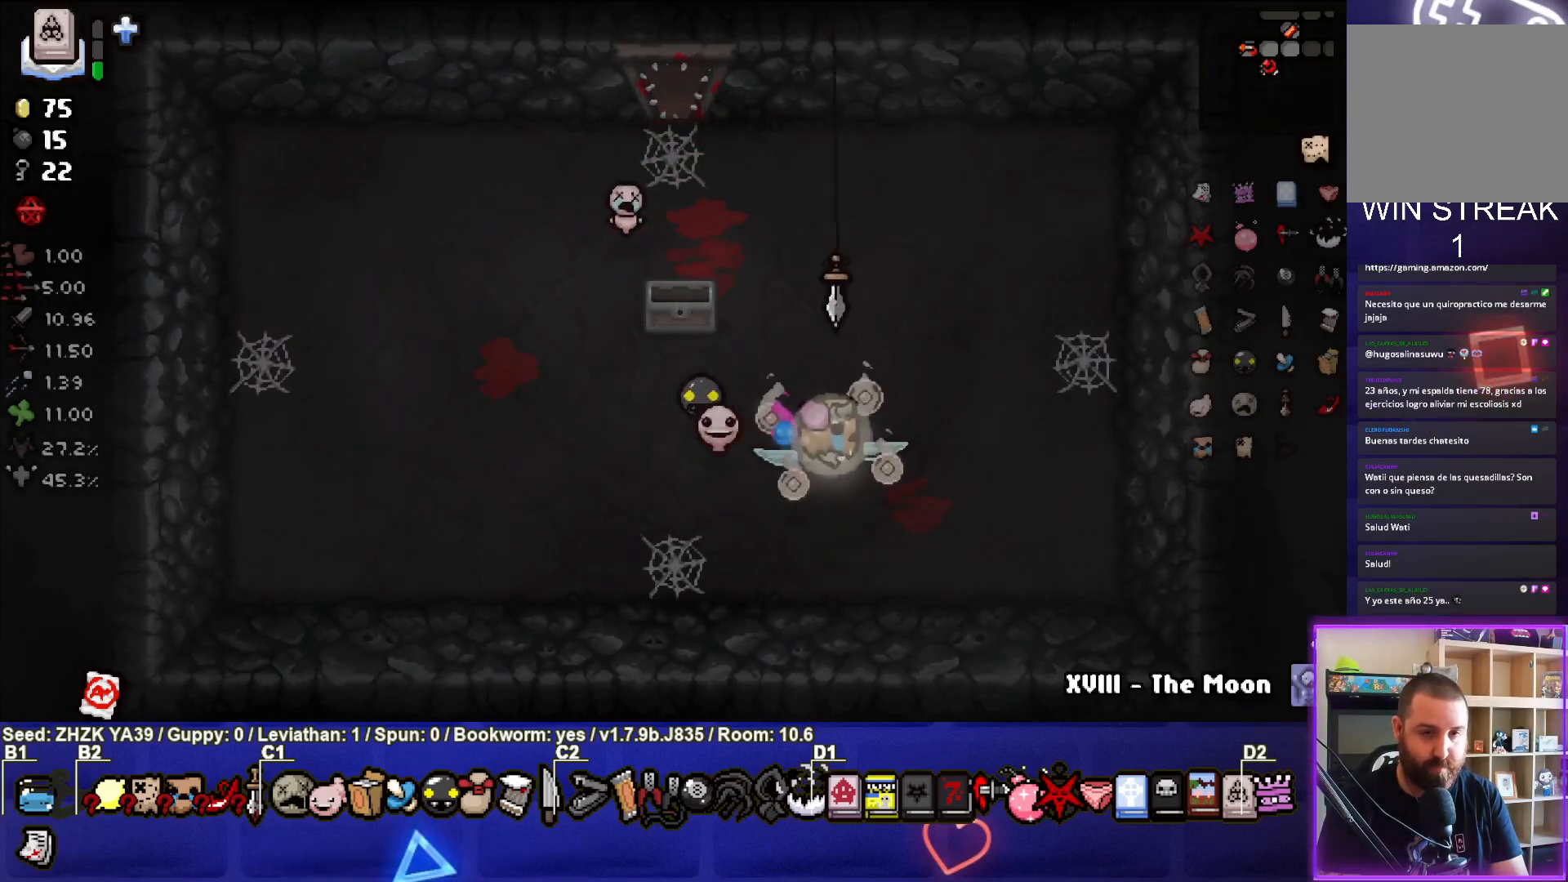
{"buttons": [], "left_stick": "center", "right_stick": "center", "events": [[17, "left_stick", "center"], [117, "R1", "down"], [233, "R1", "up"]]}
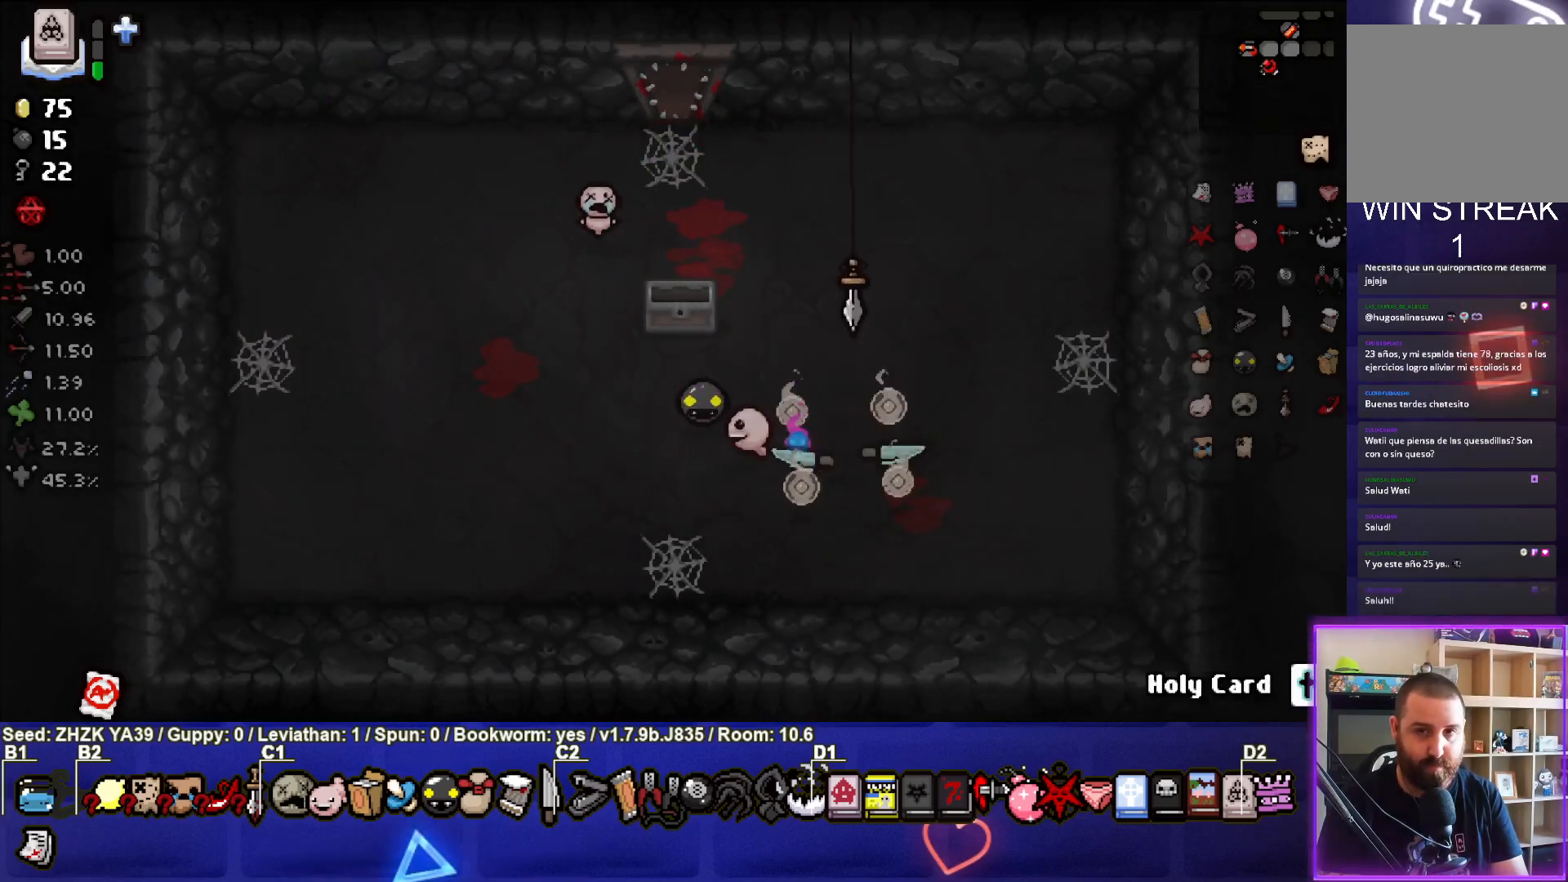
{"buttons": [], "left_stick": "center", "right_stick": "center", "events": []}
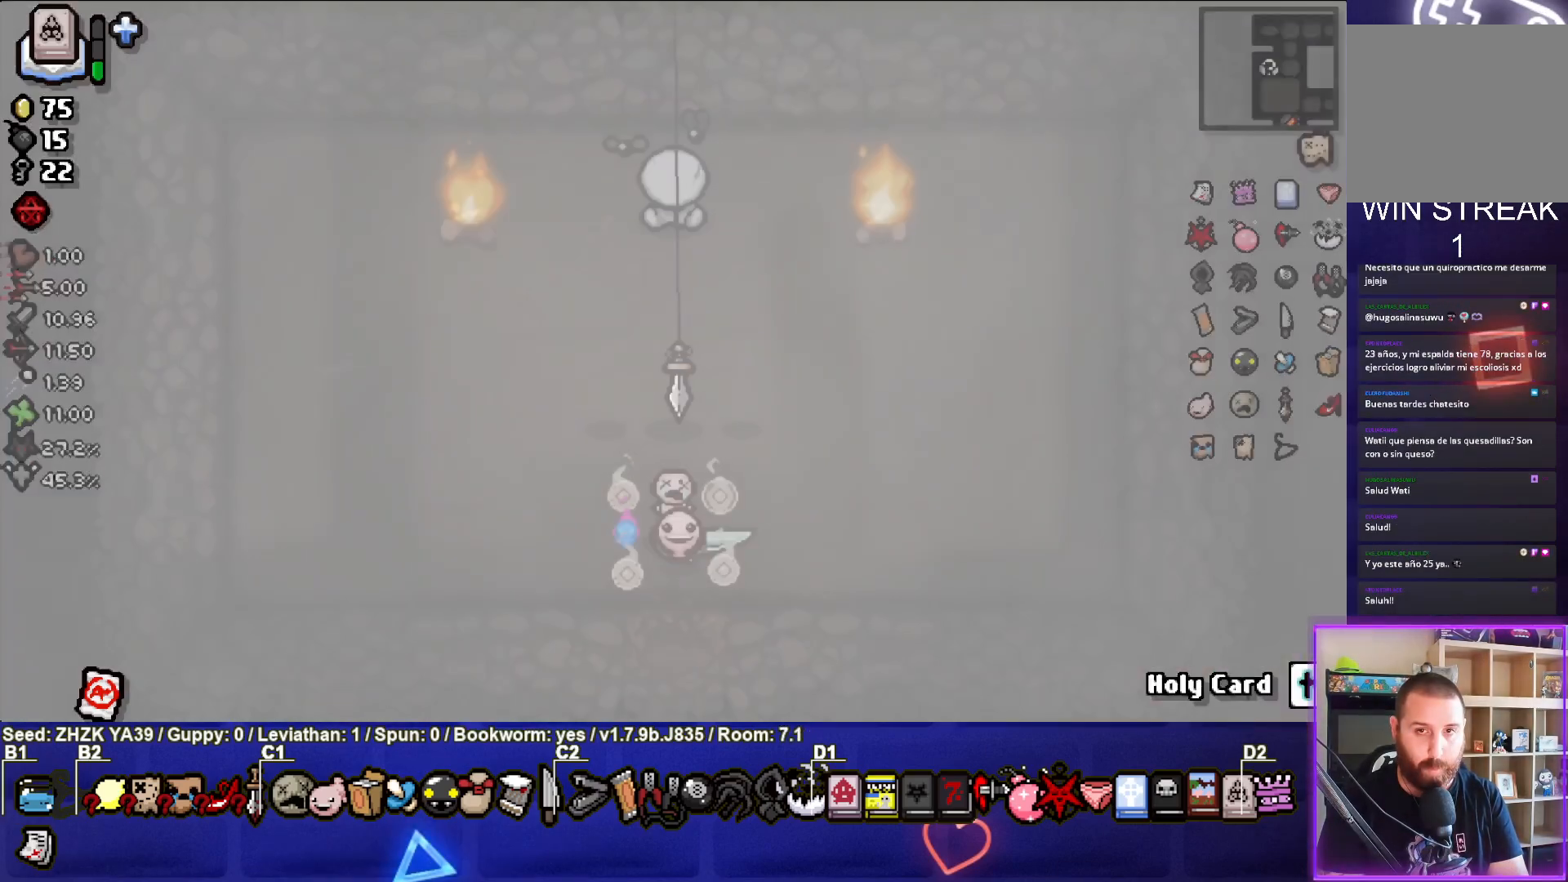
{"buttons": [], "left_stick": "center", "right_stick": "center", "events": []}
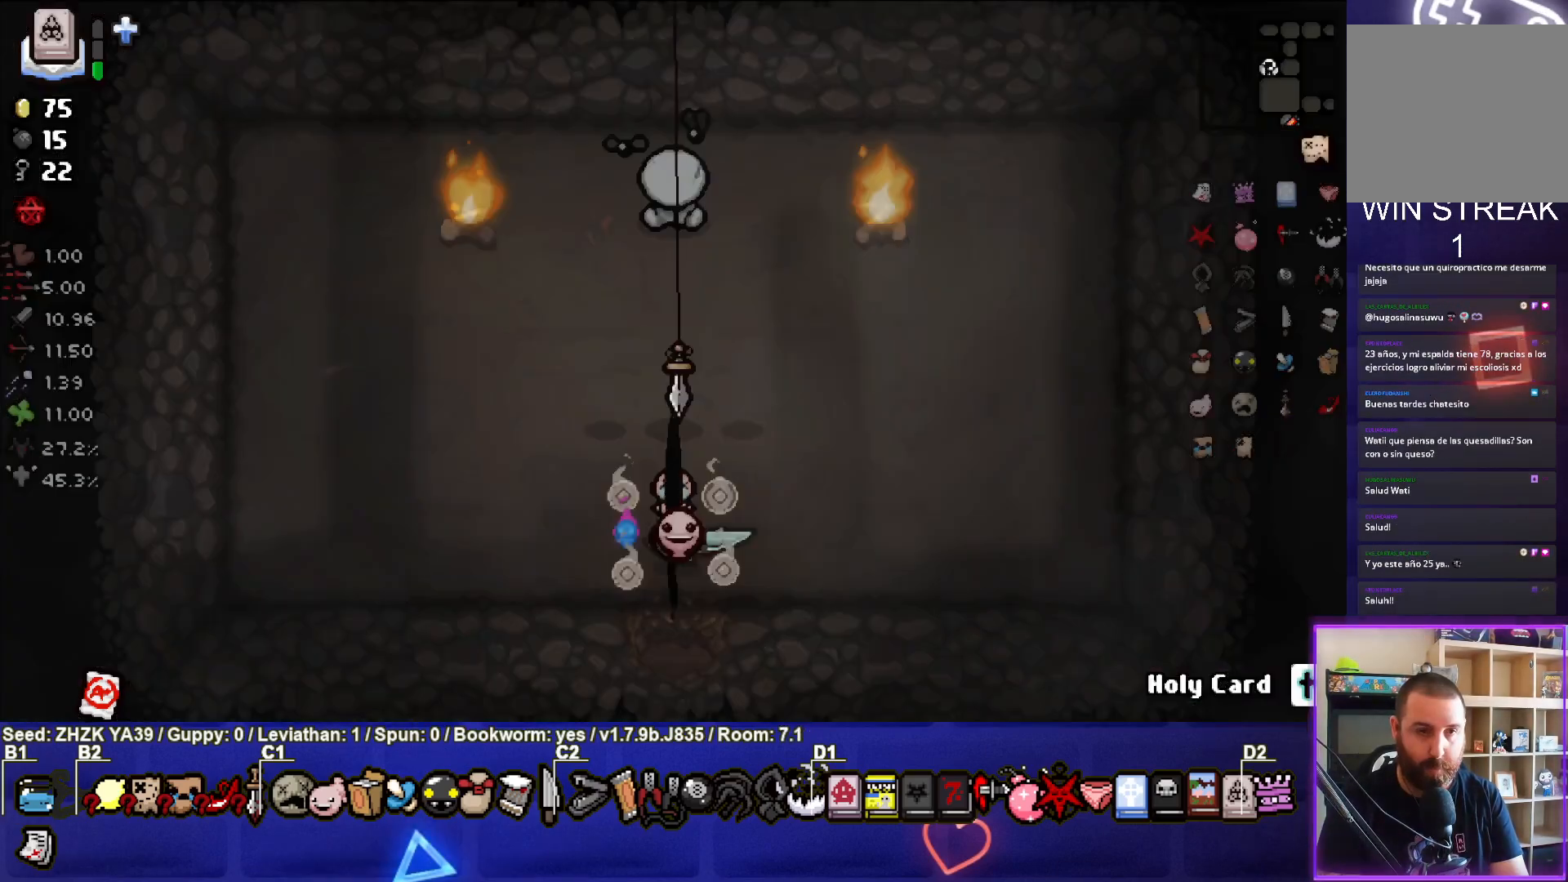
{"buttons": [], "left_stick": "left", "right_stick": "center", "events": [[300, "left_stick", "left"]]}
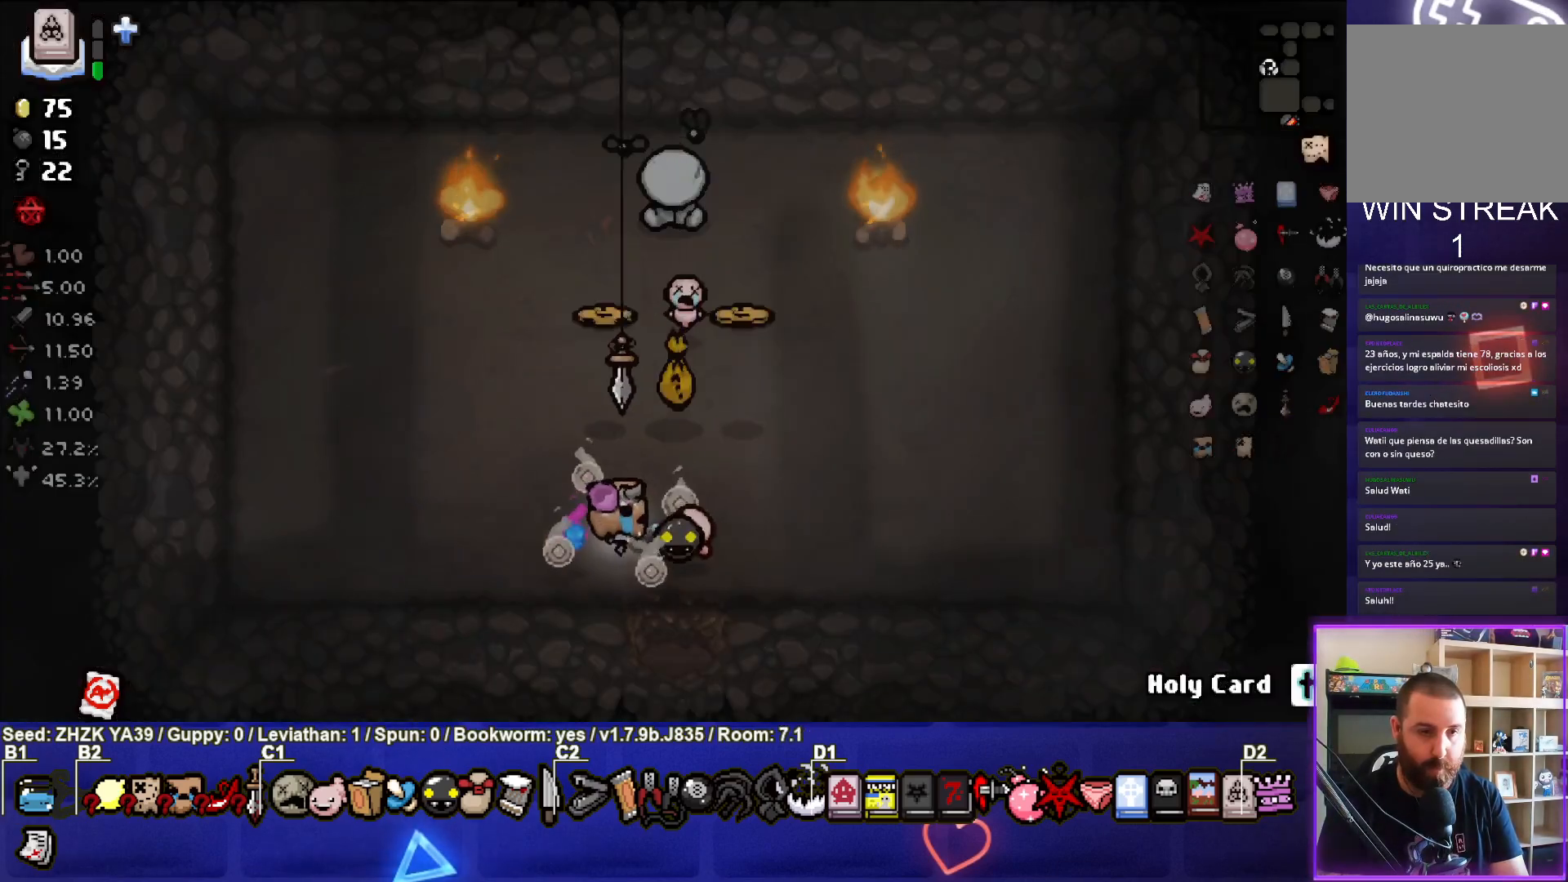
{"buttons": [], "left_stick": "up-right", "right_stick": "center", "events": [[117, "left_stick", "center"], [233, "left_stick", "up"], [333, "left_stick", "up-right"]]}
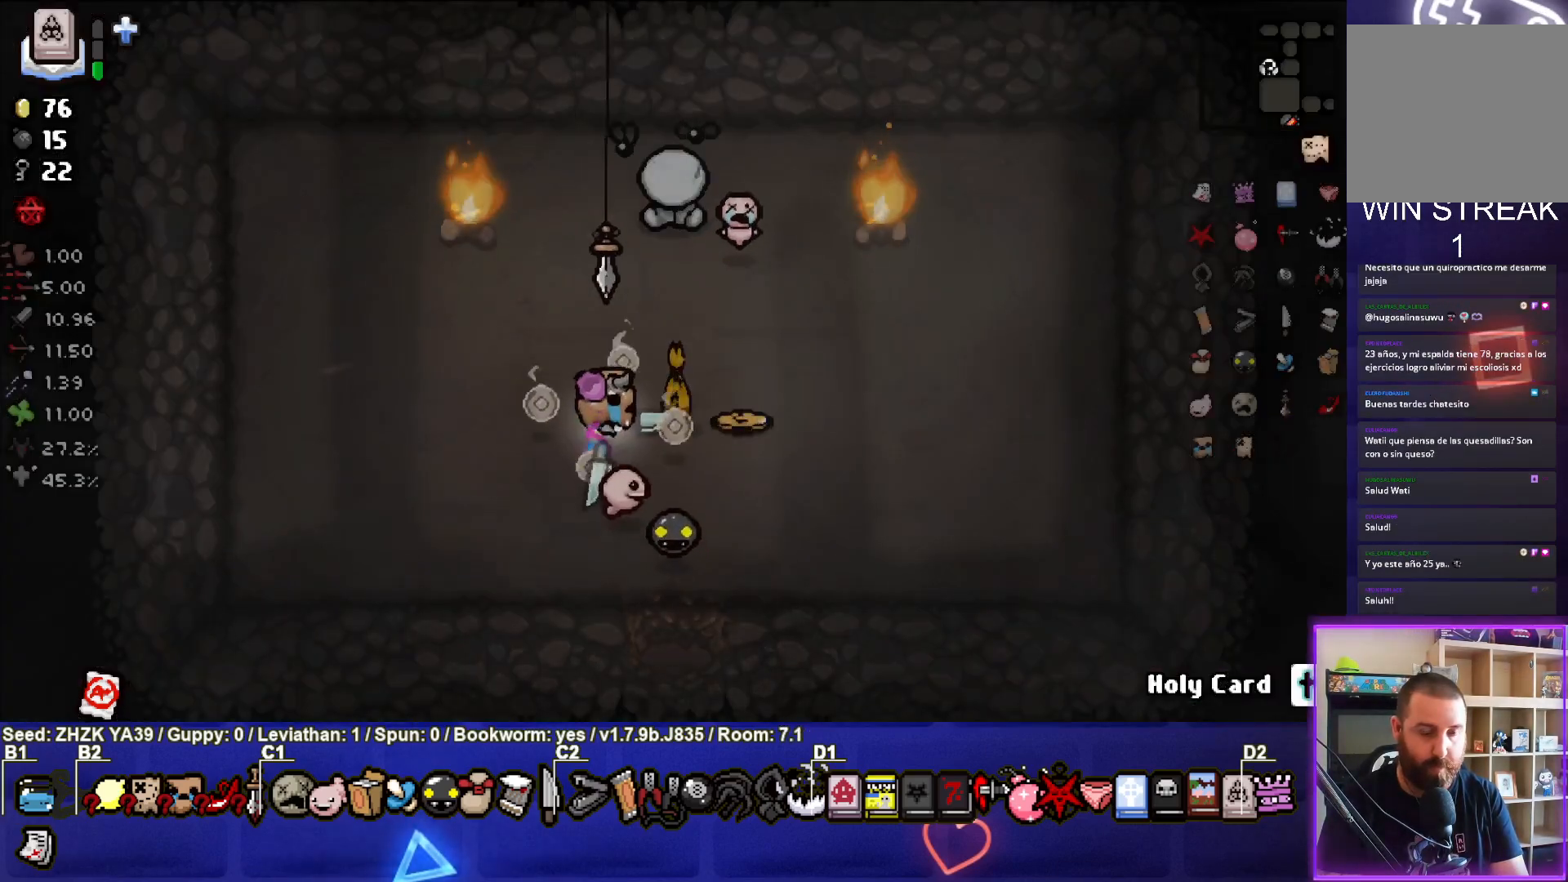
{"buttons": [], "left_stick": "down", "right_stick": "center", "events": [[33, "left_stick", "right"], [317, "left_stick", "down-right"], [450, "left_stick", "down"]]}
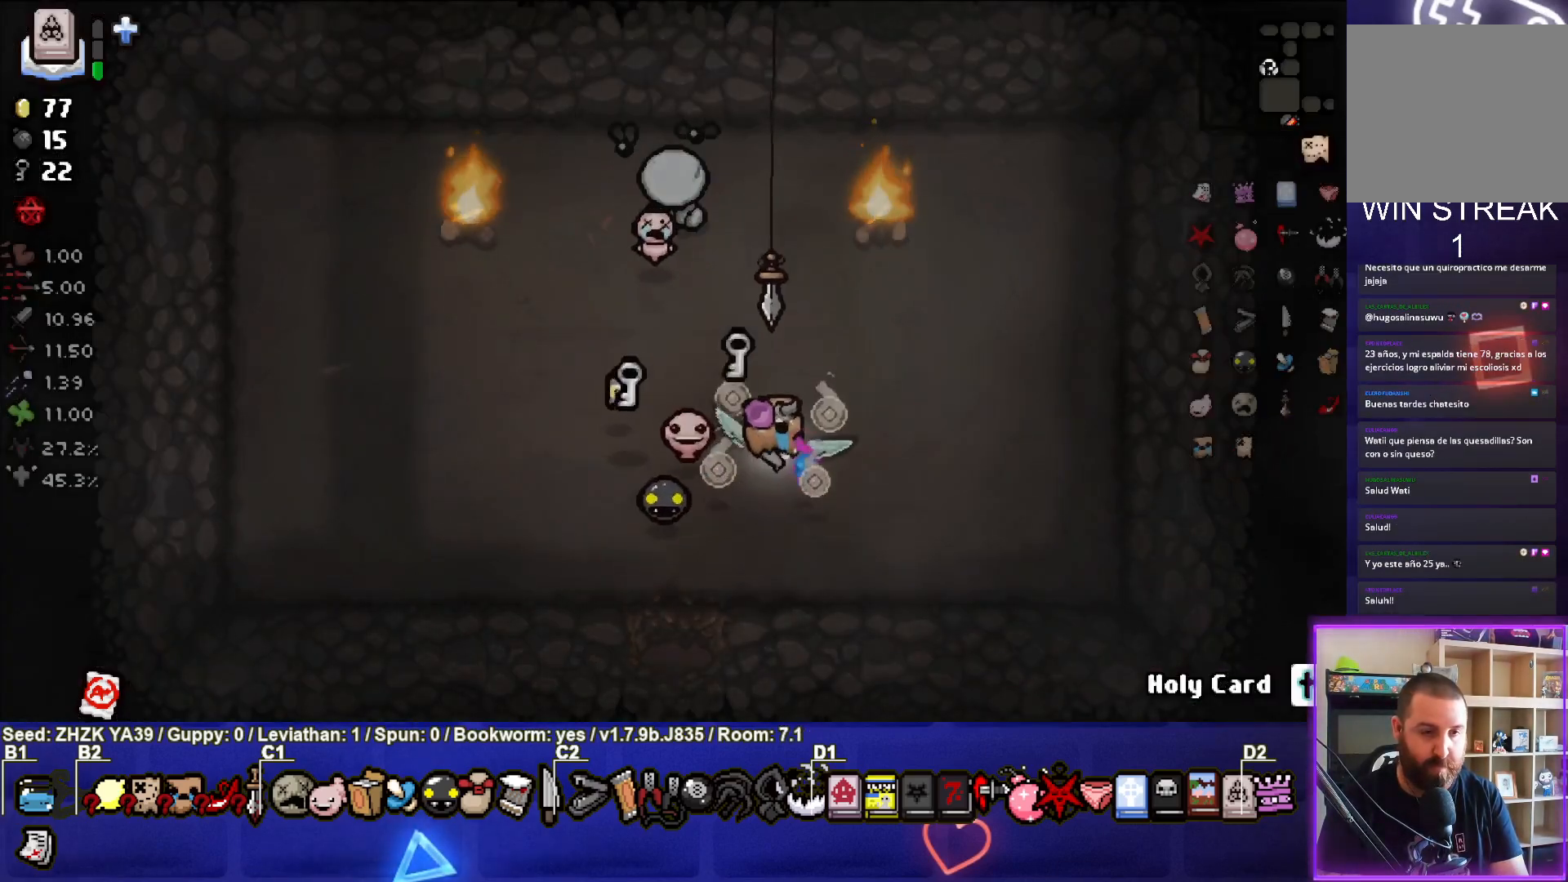
{"buttons": [], "left_stick": "up-left", "right_stick": "center", "events": [[17, "left_stick", "down-left"], [283, "left_stick", "left"], [417, "left_stick", "up-left"]]}
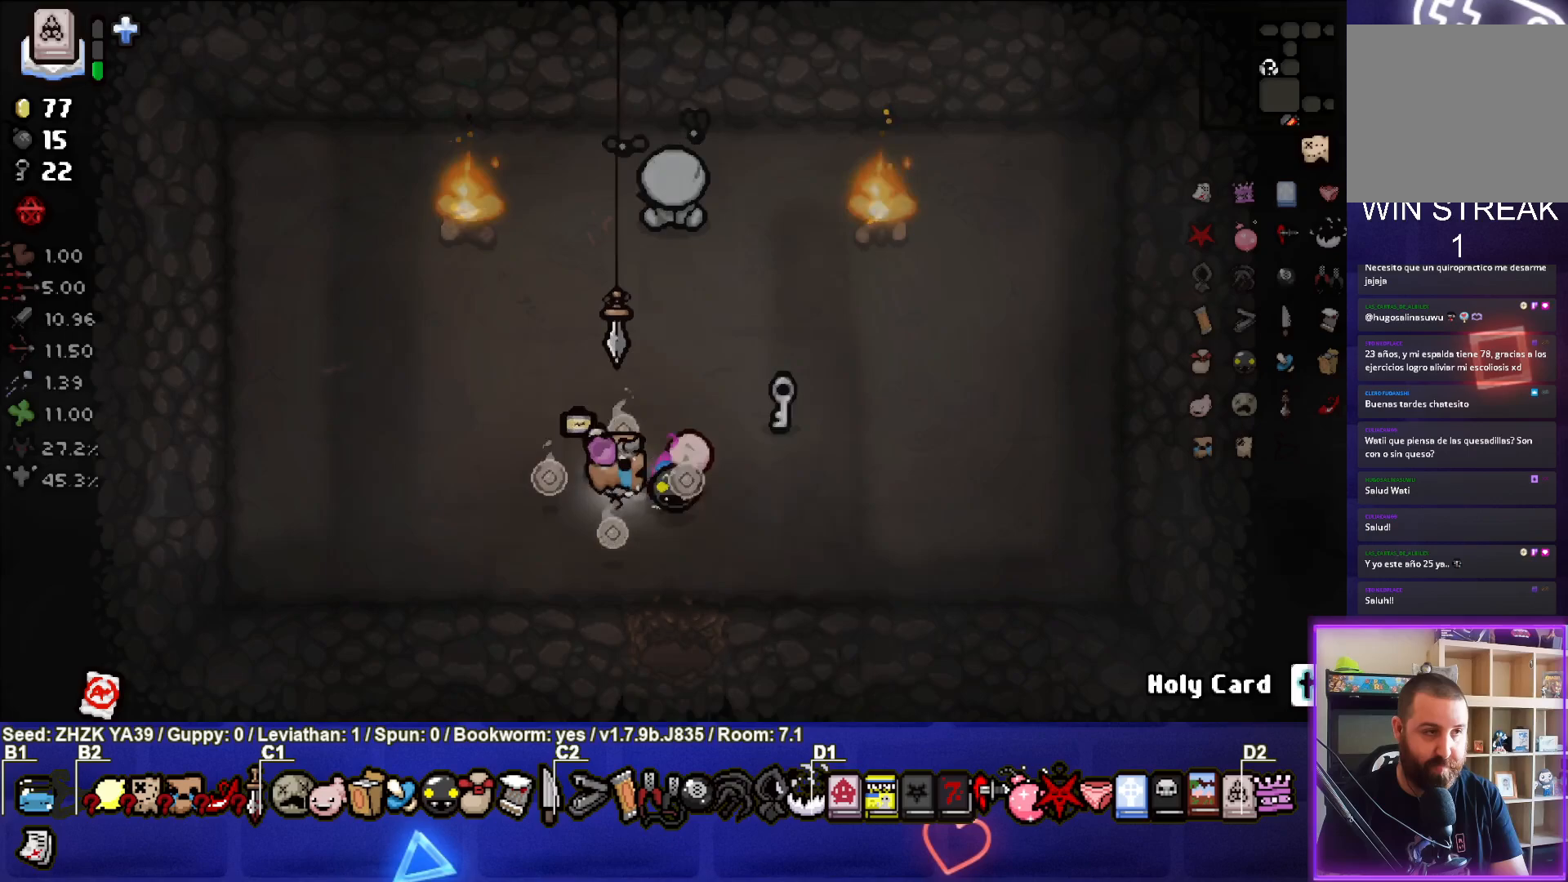
{"buttons": [], "left_stick": "right", "right_stick": "center", "events": [[250, "left_stick", "right"]]}
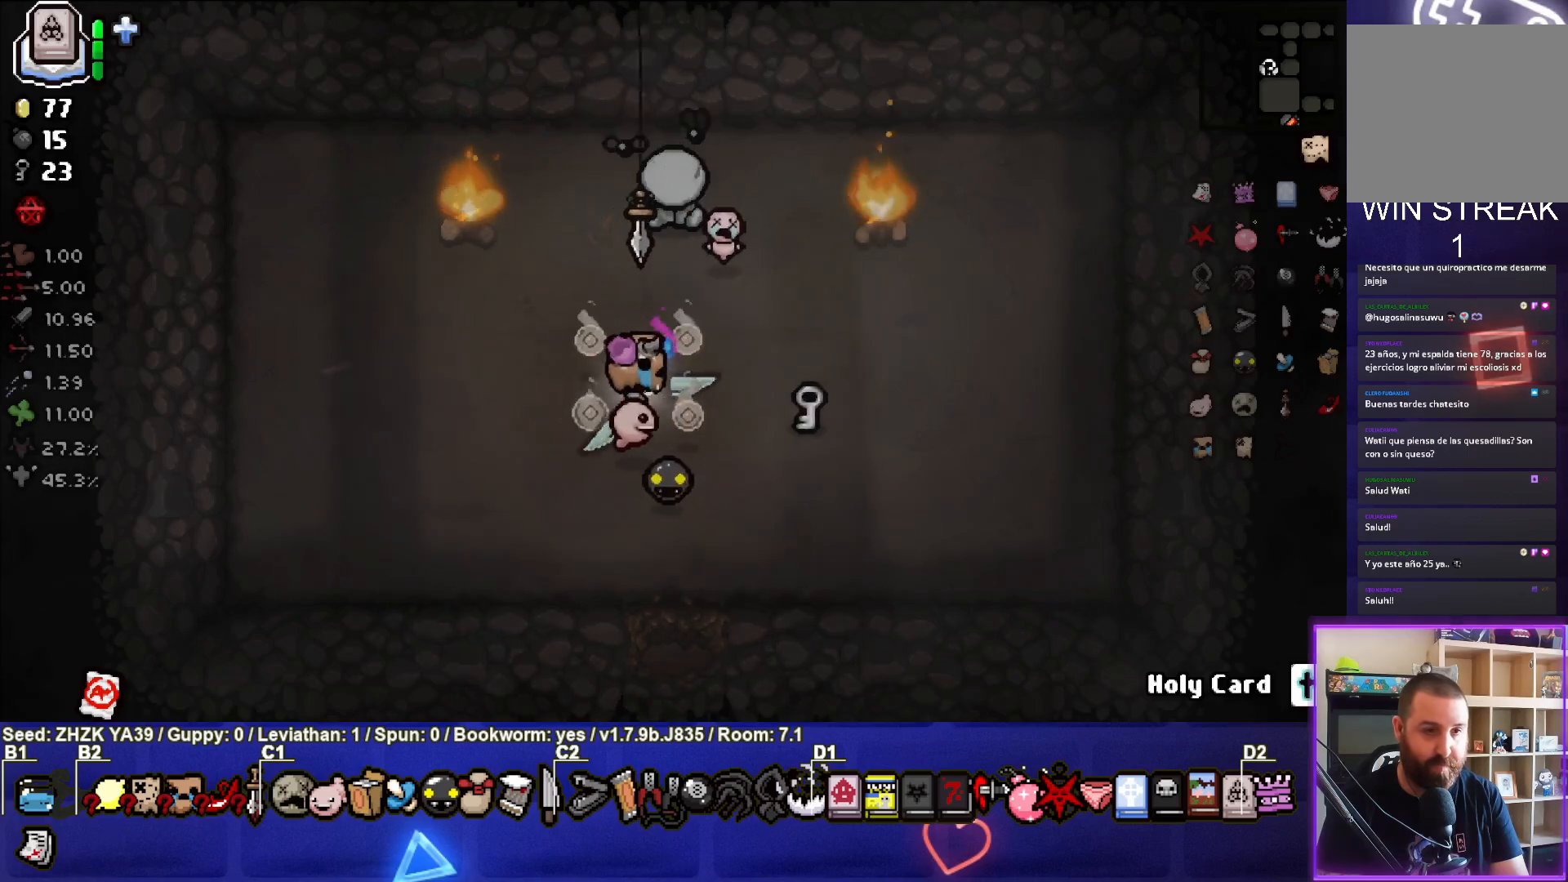
{"buttons": [], "left_stick": "left", "right_stick": "center", "events": [[367, "left_stick", "center"], [450, "left_stick", "left"]]}
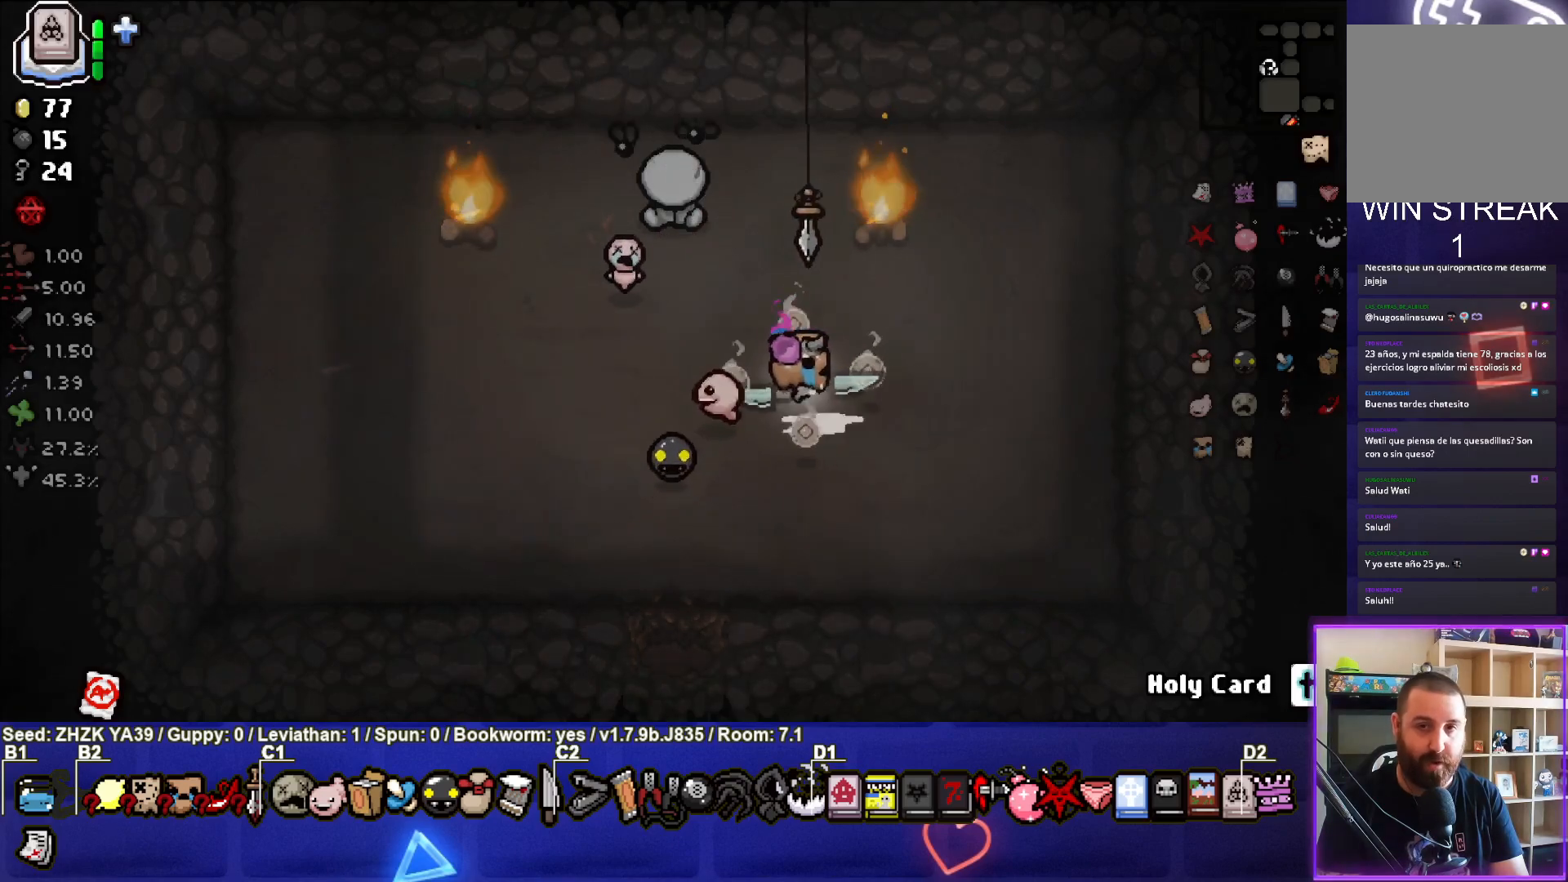
{"buttons": [], "left_stick": "up-left", "right_stick": "center", "events": [[133, "left_stick", "up-left"]]}
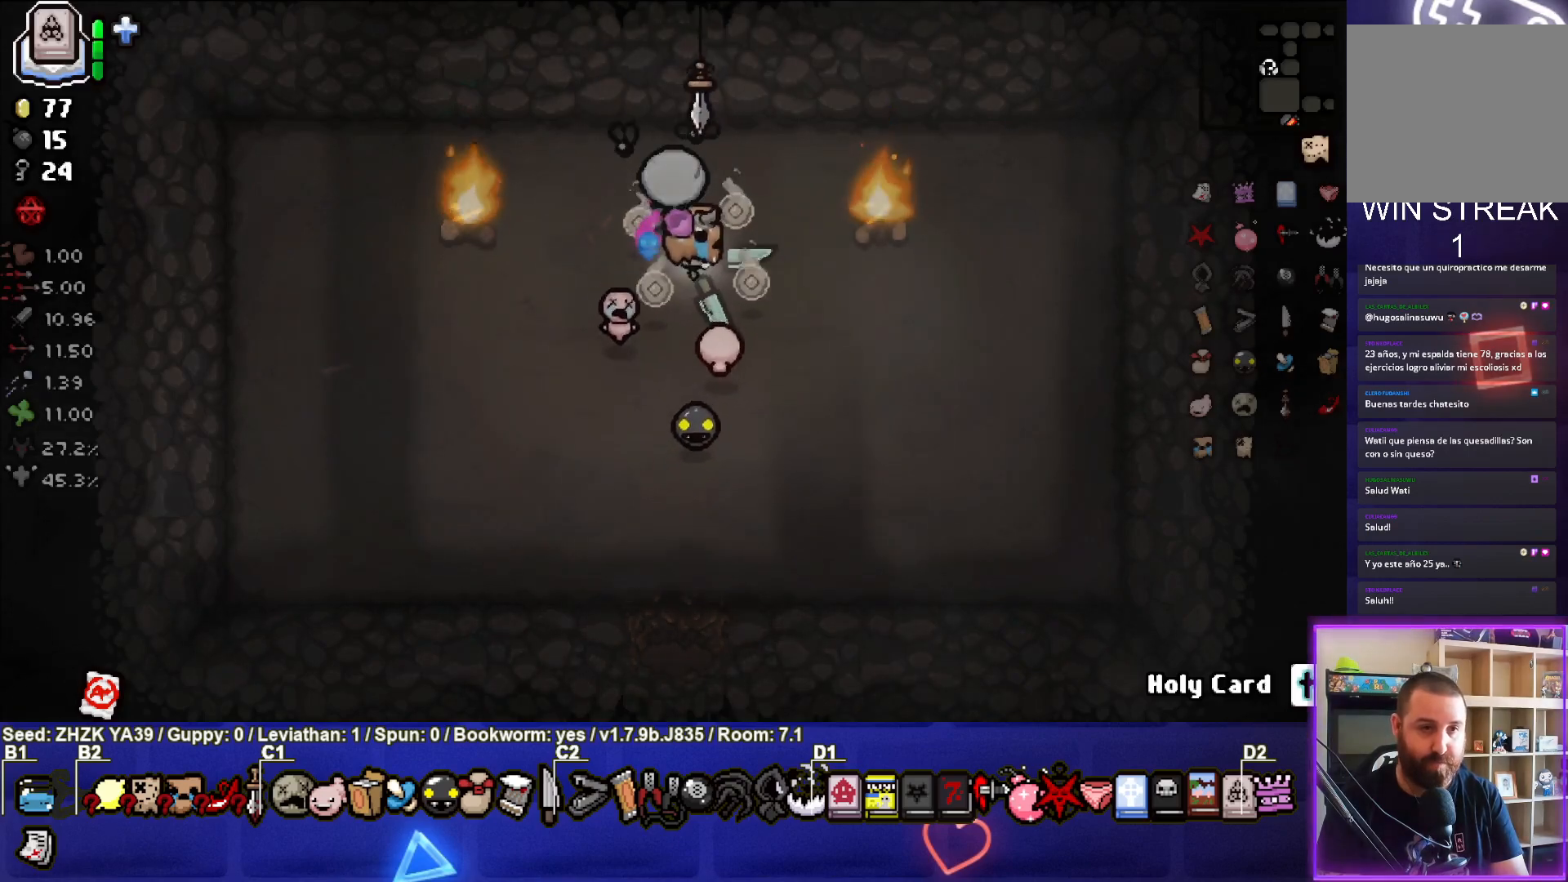
{"buttons": [], "left_stick": "down", "right_stick": "center", "events": [[200, "left_stick", "center"], [283, "left_stick", "down"], [367, "L1", "down"], [467, "L1", "up"]]}
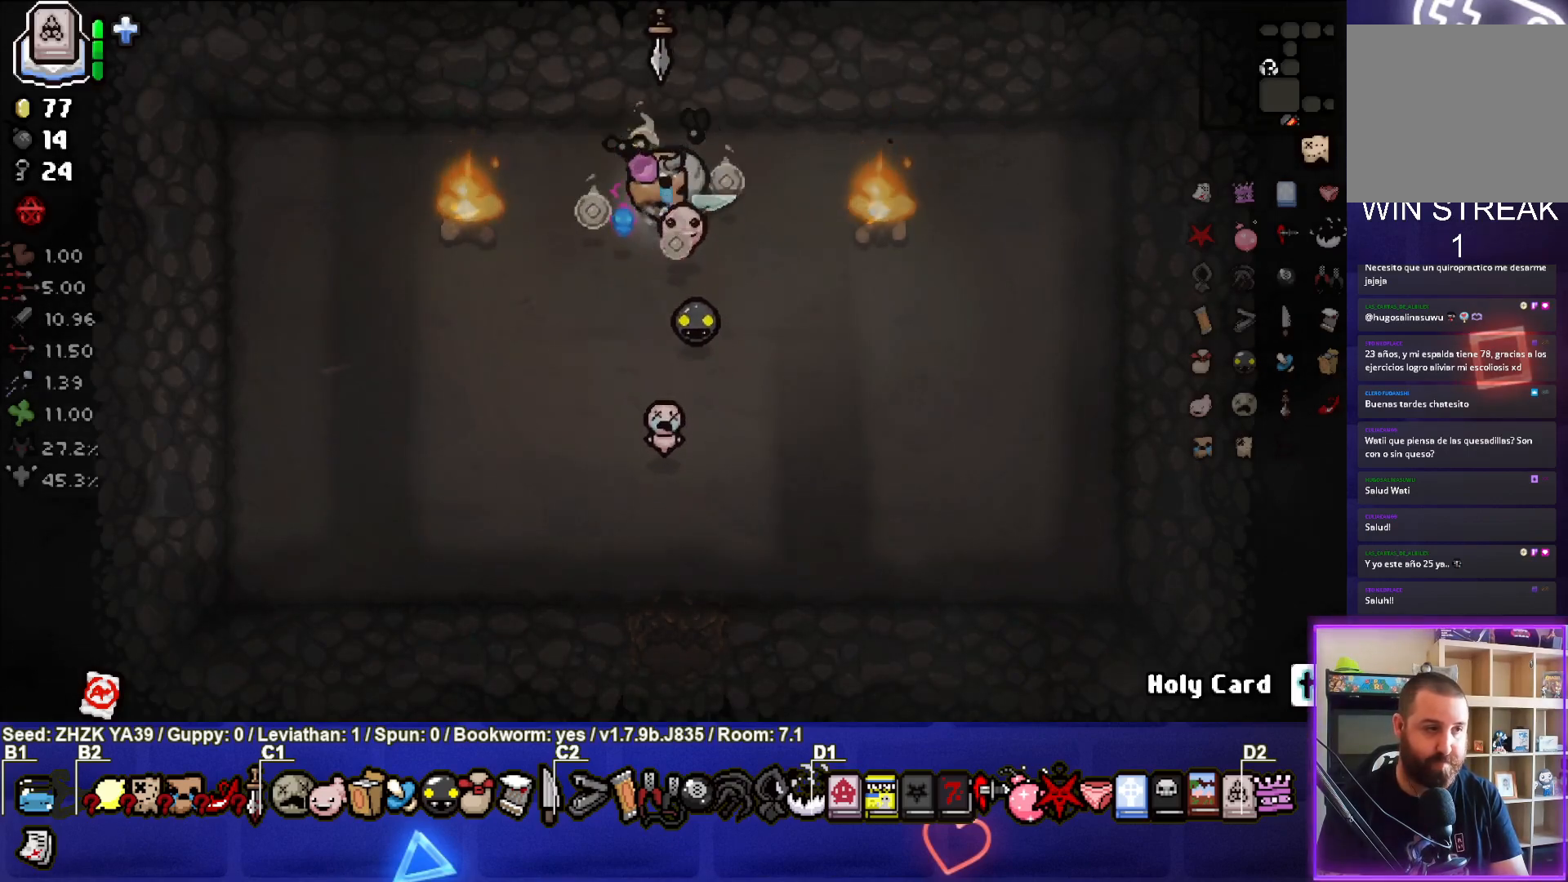
{"buttons": [], "left_stick": "down", "right_stick": "center", "events": []}
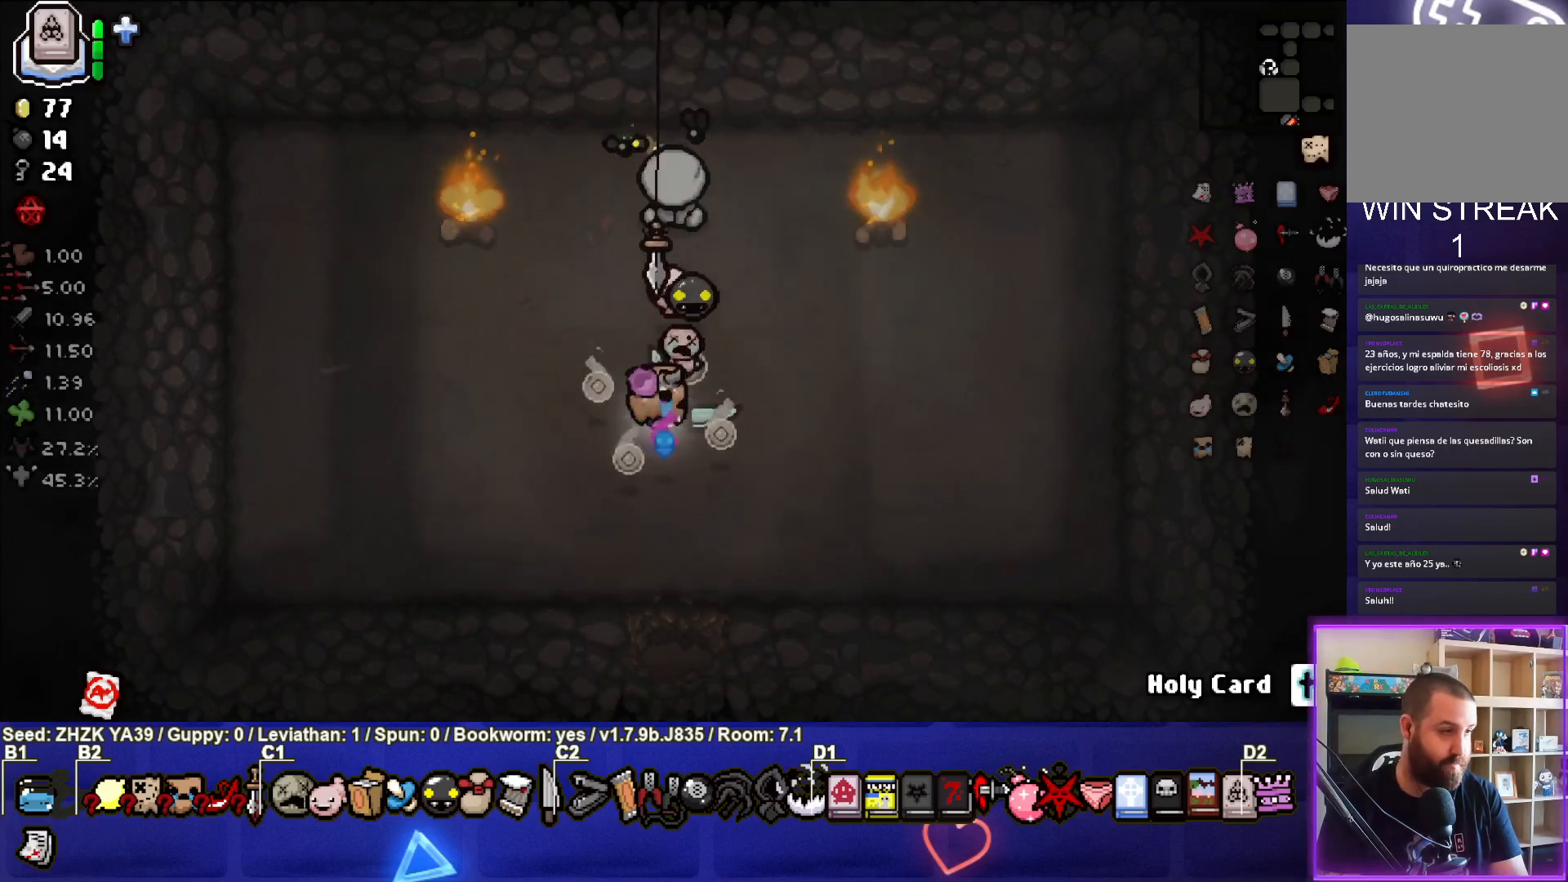
{"buttons": [], "left_stick": "center", "right_stick": "center", "events": [[133, "left_stick", "down-left"], [300, "left_stick", "center"]]}
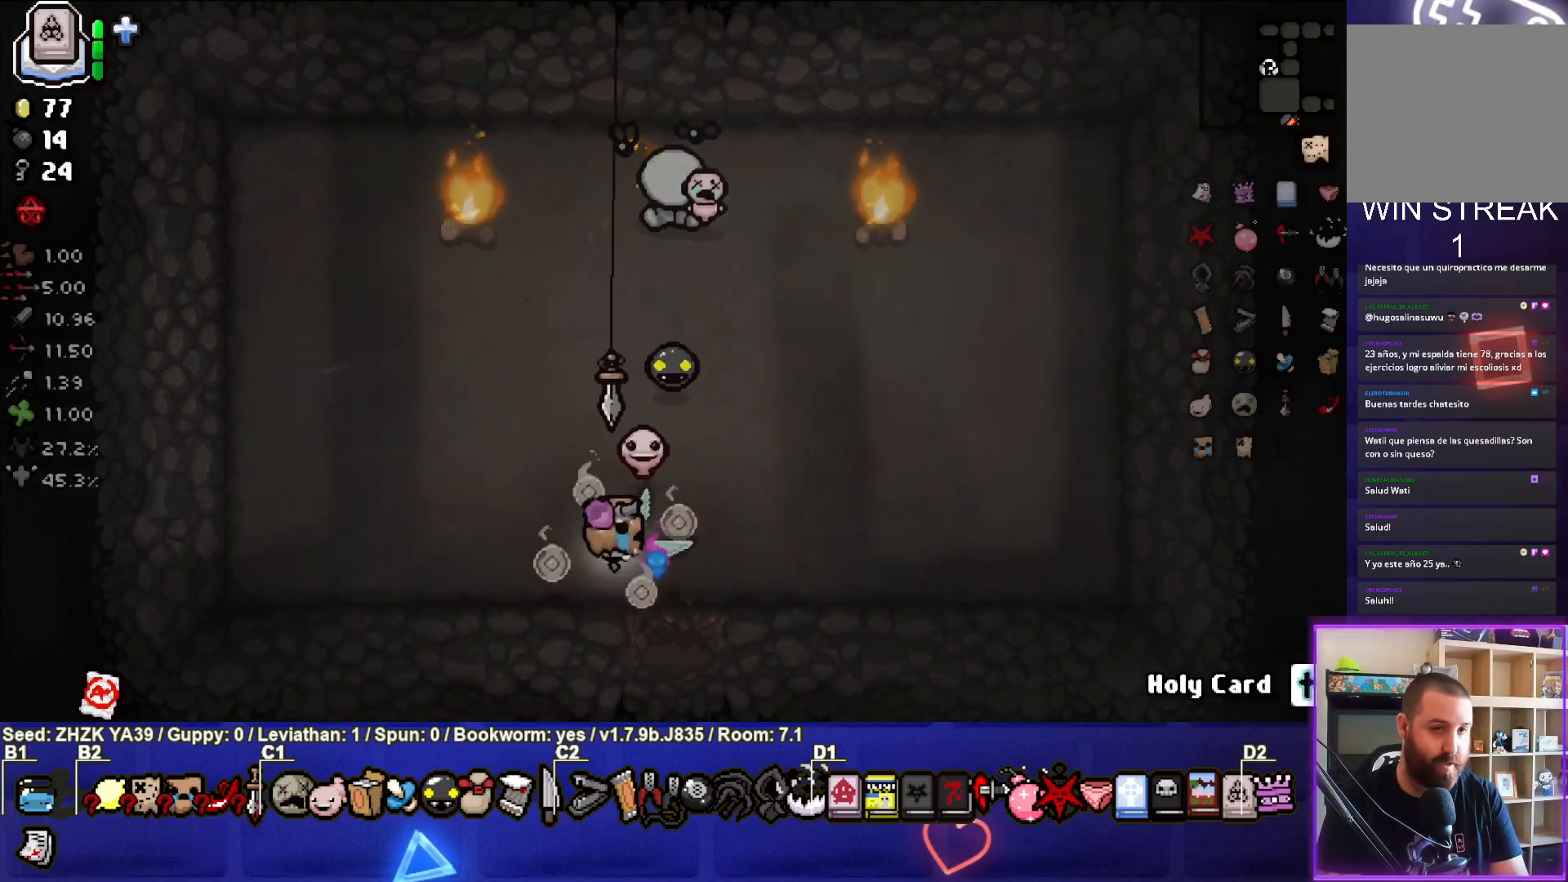
{"buttons": [], "left_stick": "center", "right_stick": "center", "events": [[317, "left_stick", "right"], [500, "left_stick", "center"]]}
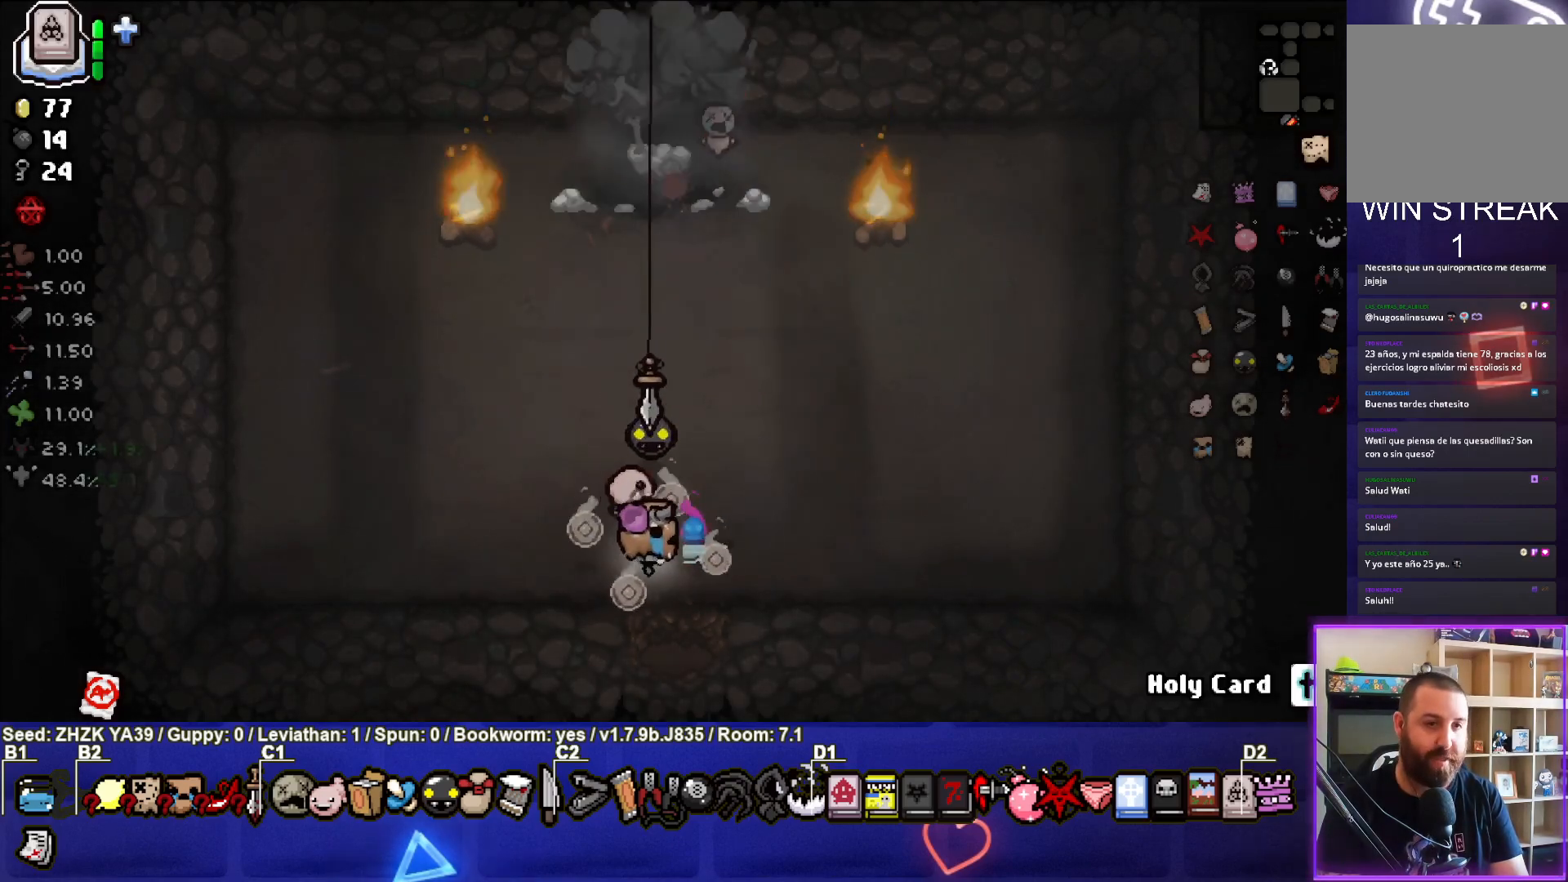
{"buttons": [], "left_stick": "center", "right_stick": "center", "events": [[83, "left_stick", "down"], [483, "left_stick", "center"]]}
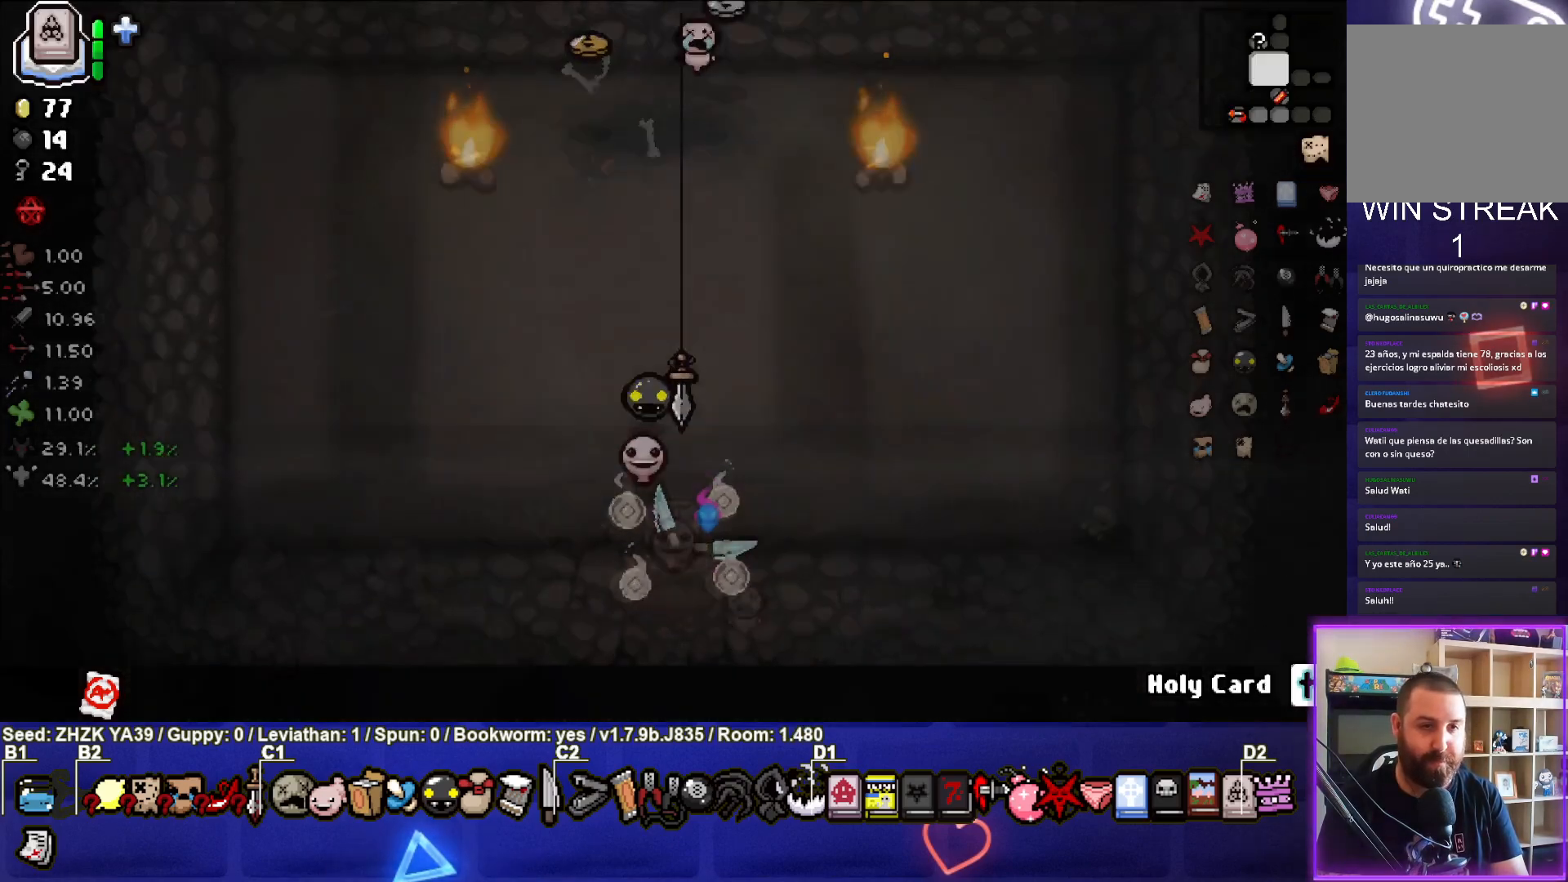
{"buttons": [], "left_stick": "center", "right_stick": "center", "events": []}
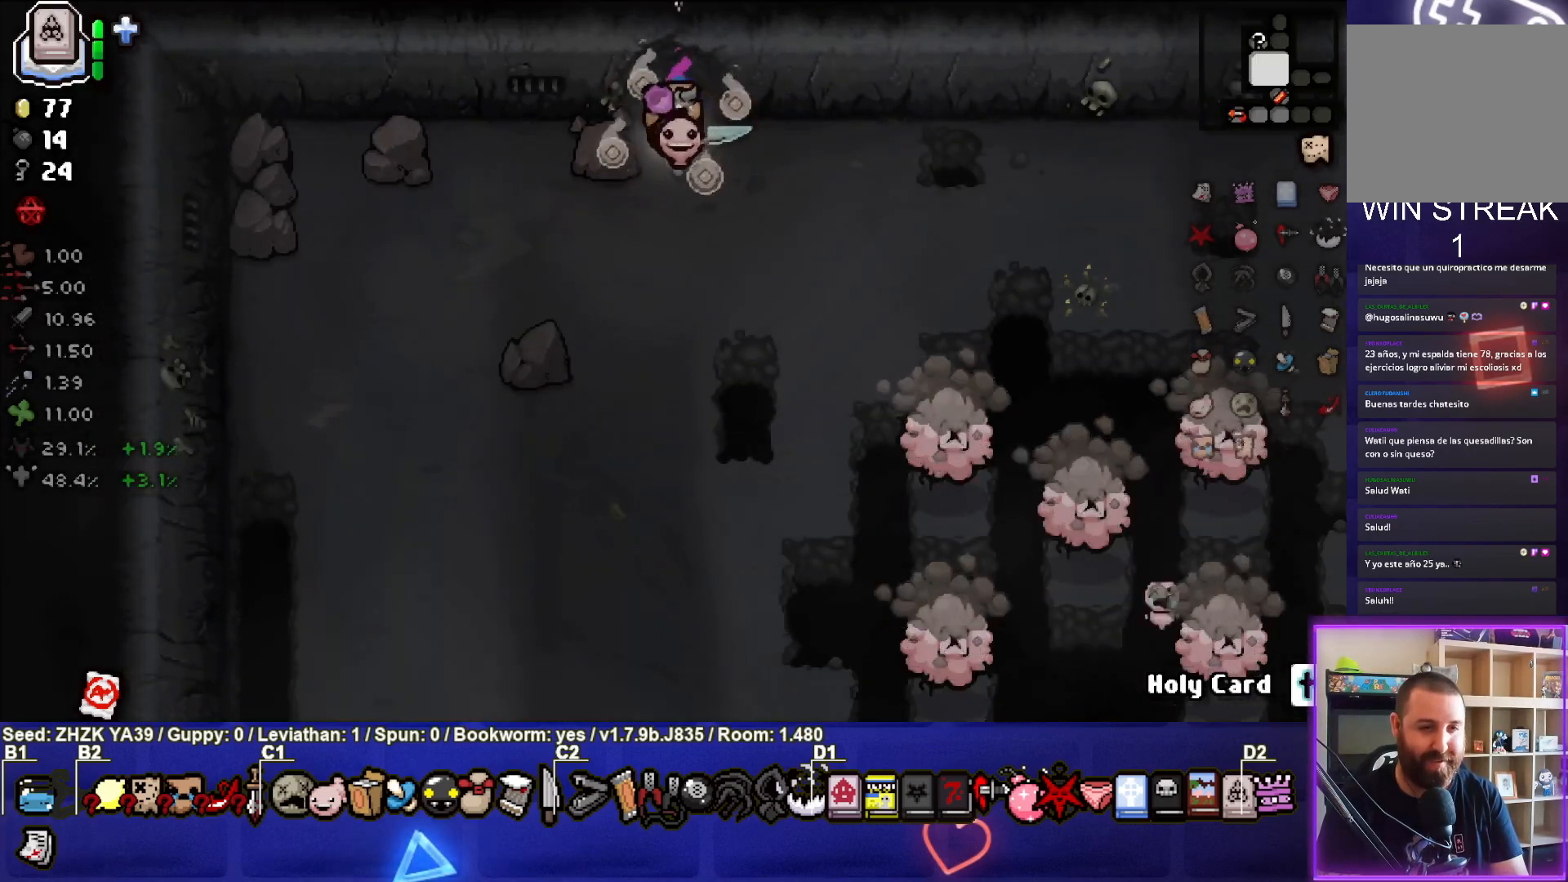
{"buttons": [], "left_stick": "down-right", "right_stick": "center", "events": [[50, "left_stick", "down"], [250, "right_stick", "down-right"], [433, "left_stick", "down-right"], [450, "right_stick", "center"]]}
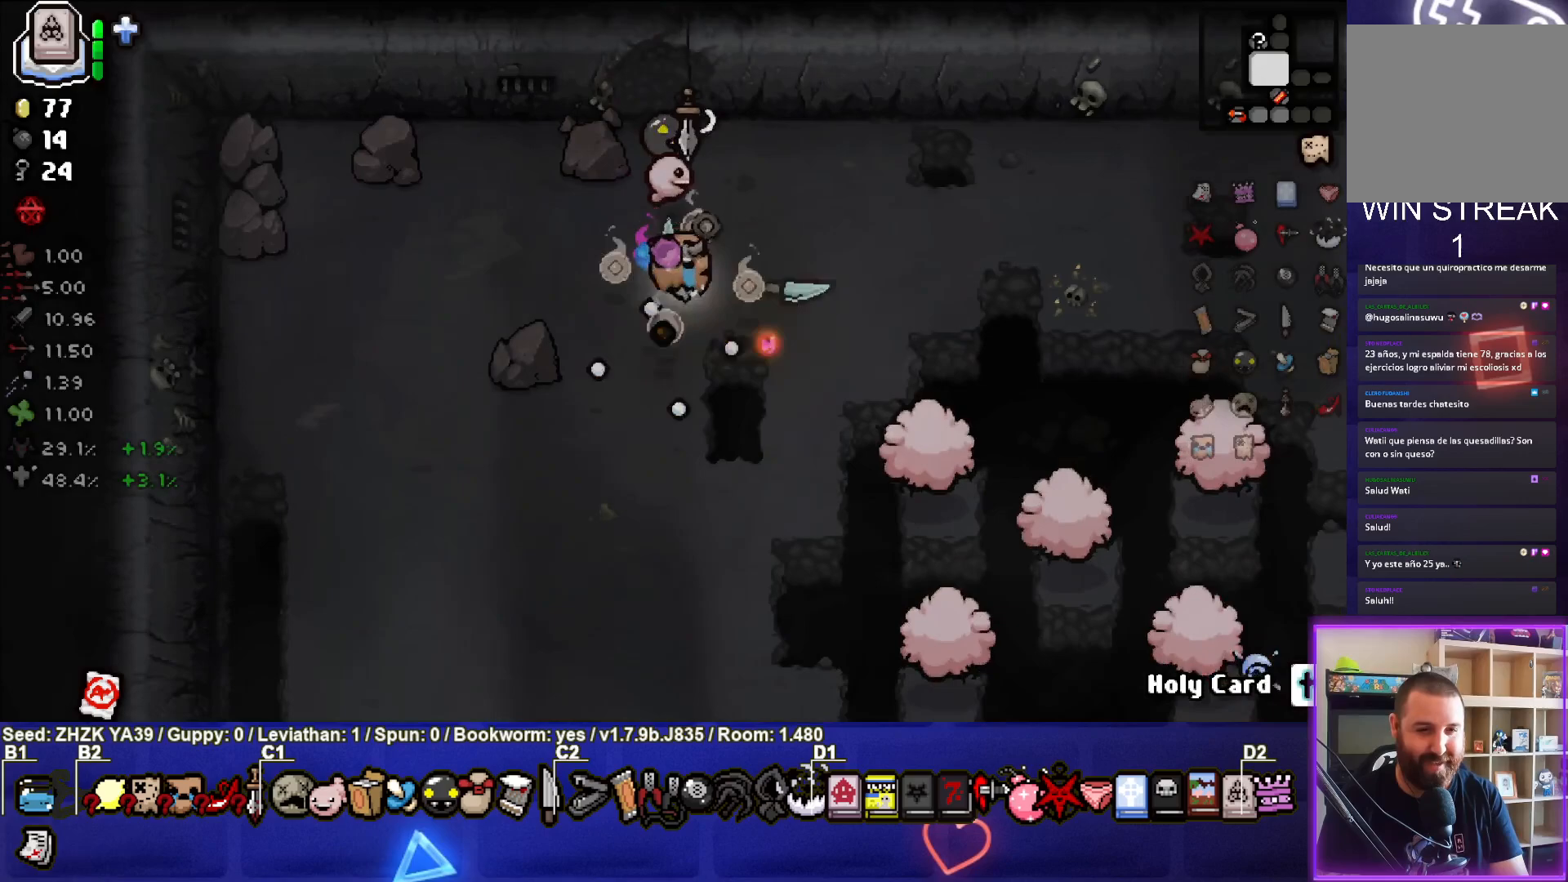
{"buttons": [], "left_stick": "down-right", "right_stick": "right", "events": [[33, "L2", "down"], [183, "L2", "up"], [267, "right_stick", "right"]]}
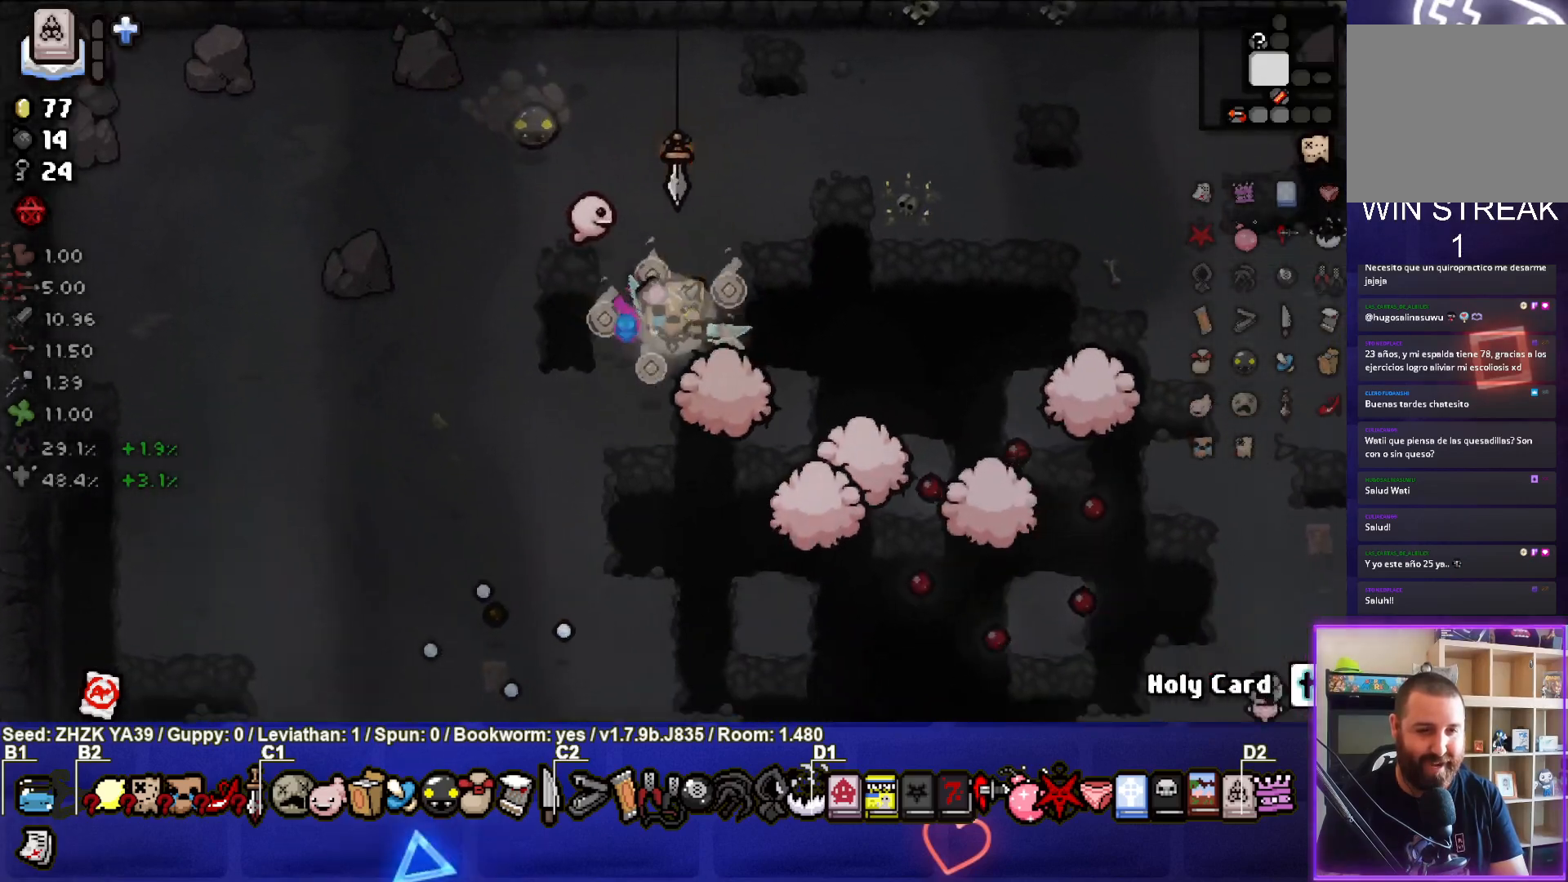
{"buttons": [], "left_stick": "right", "right_stick": "center", "events": [[50, "right_stick", "center"], [250, "right_stick", "right"], [433, "left_stick", "right"], [483, "right_stick", "center"]]}
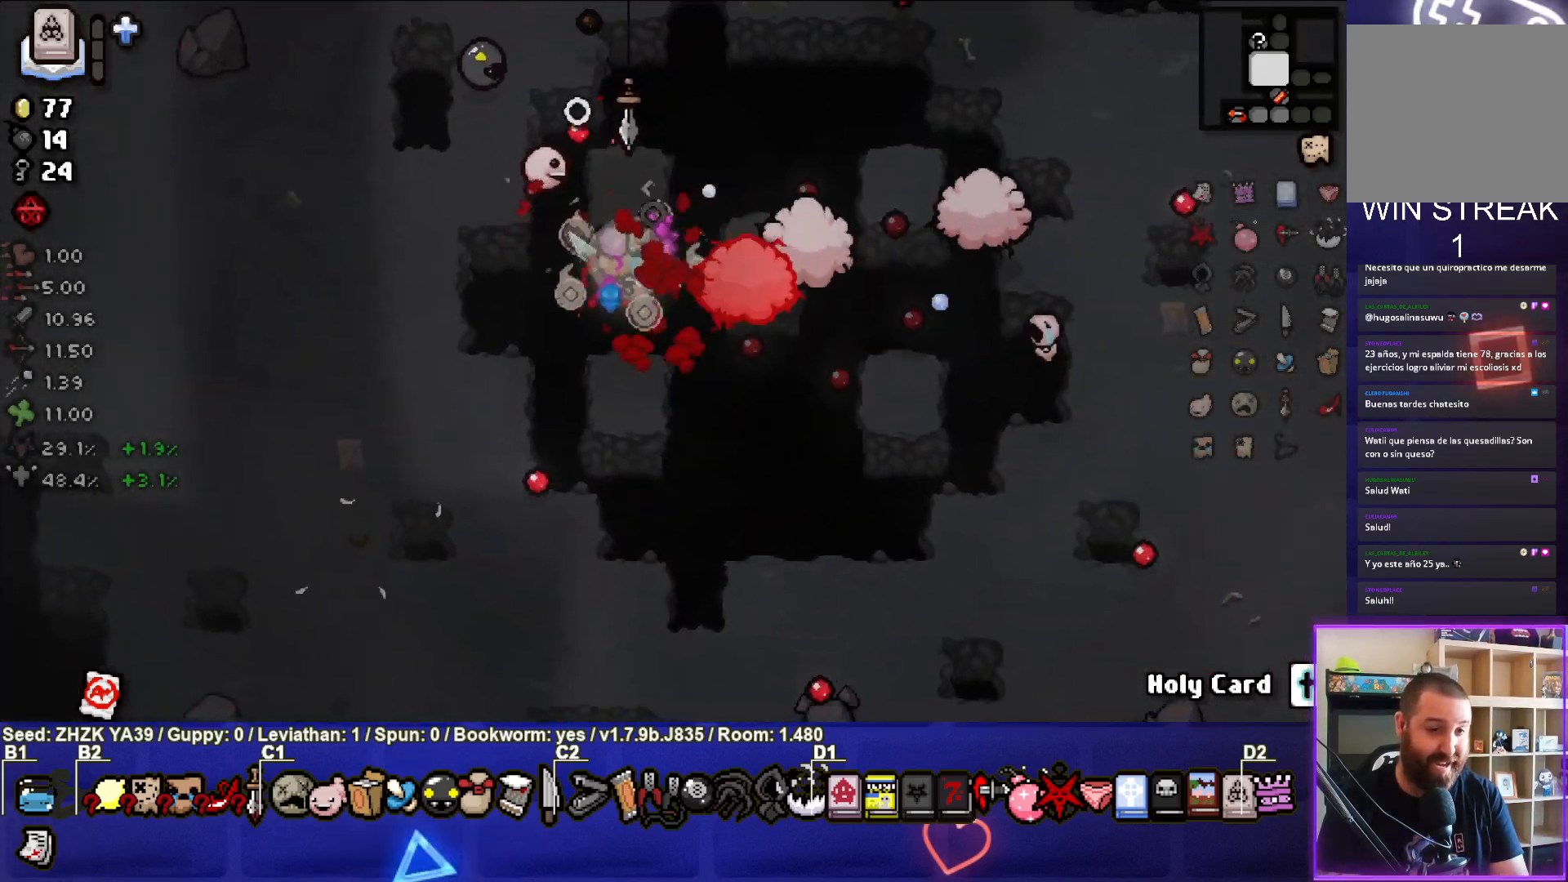
{"buttons": [], "left_stick": "right", "right_stick": "center", "events": [[100, "right_stick", "right"], [317, "right_stick", "center"]]}
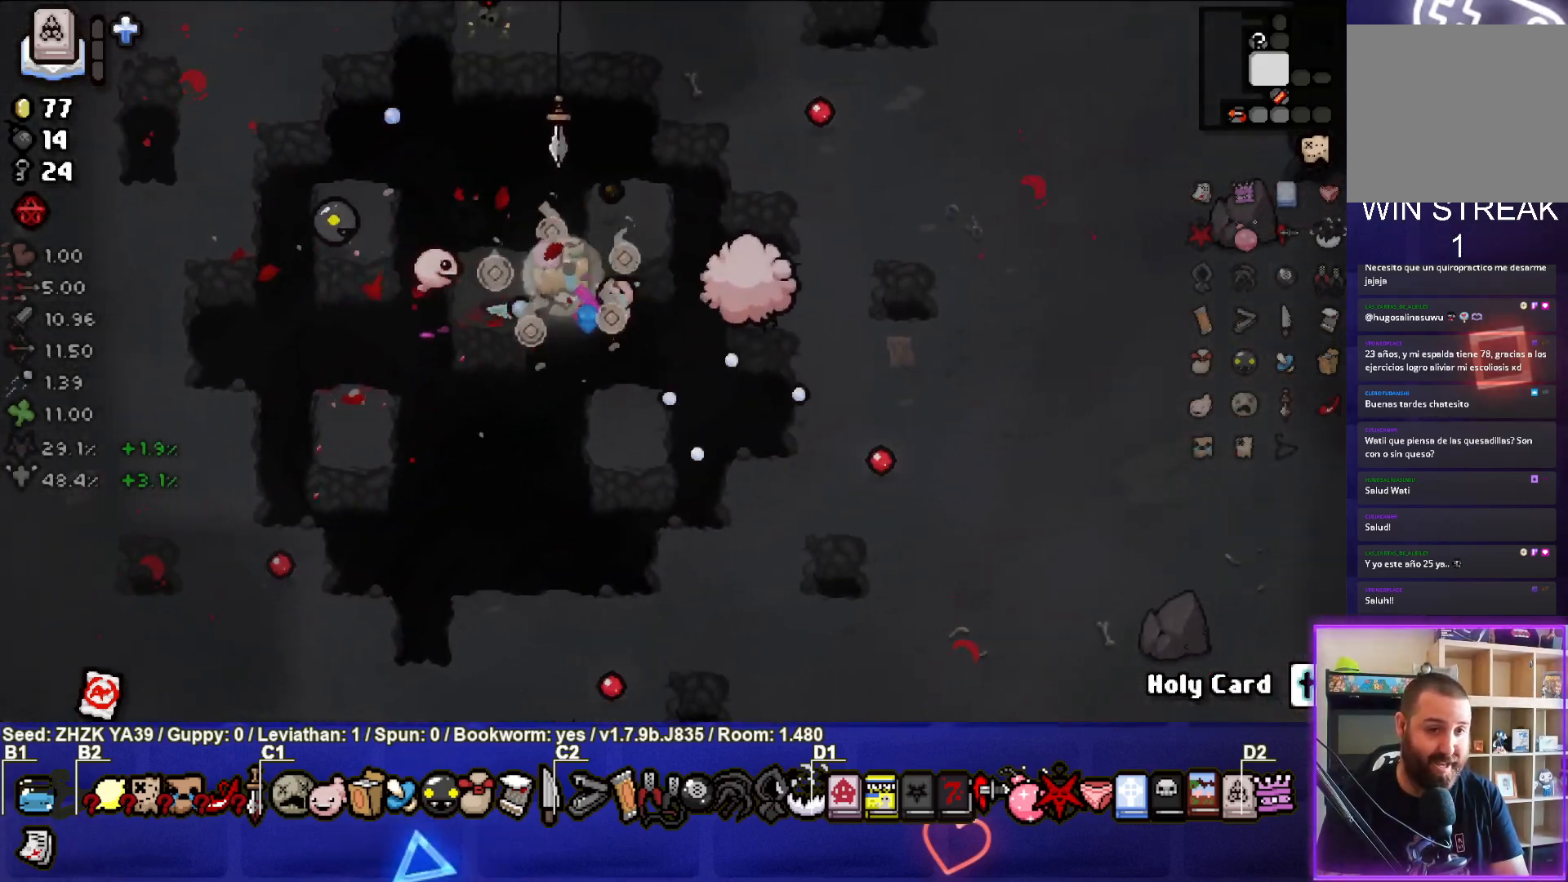
{"buttons": [], "left_stick": "right", "right_stick": "center", "events": [[100, "CIRCLE", "down"], [167, "left_stick", "down-right"], [250, "CIRCLE", "up"], [350, "left_stick", "right"]]}
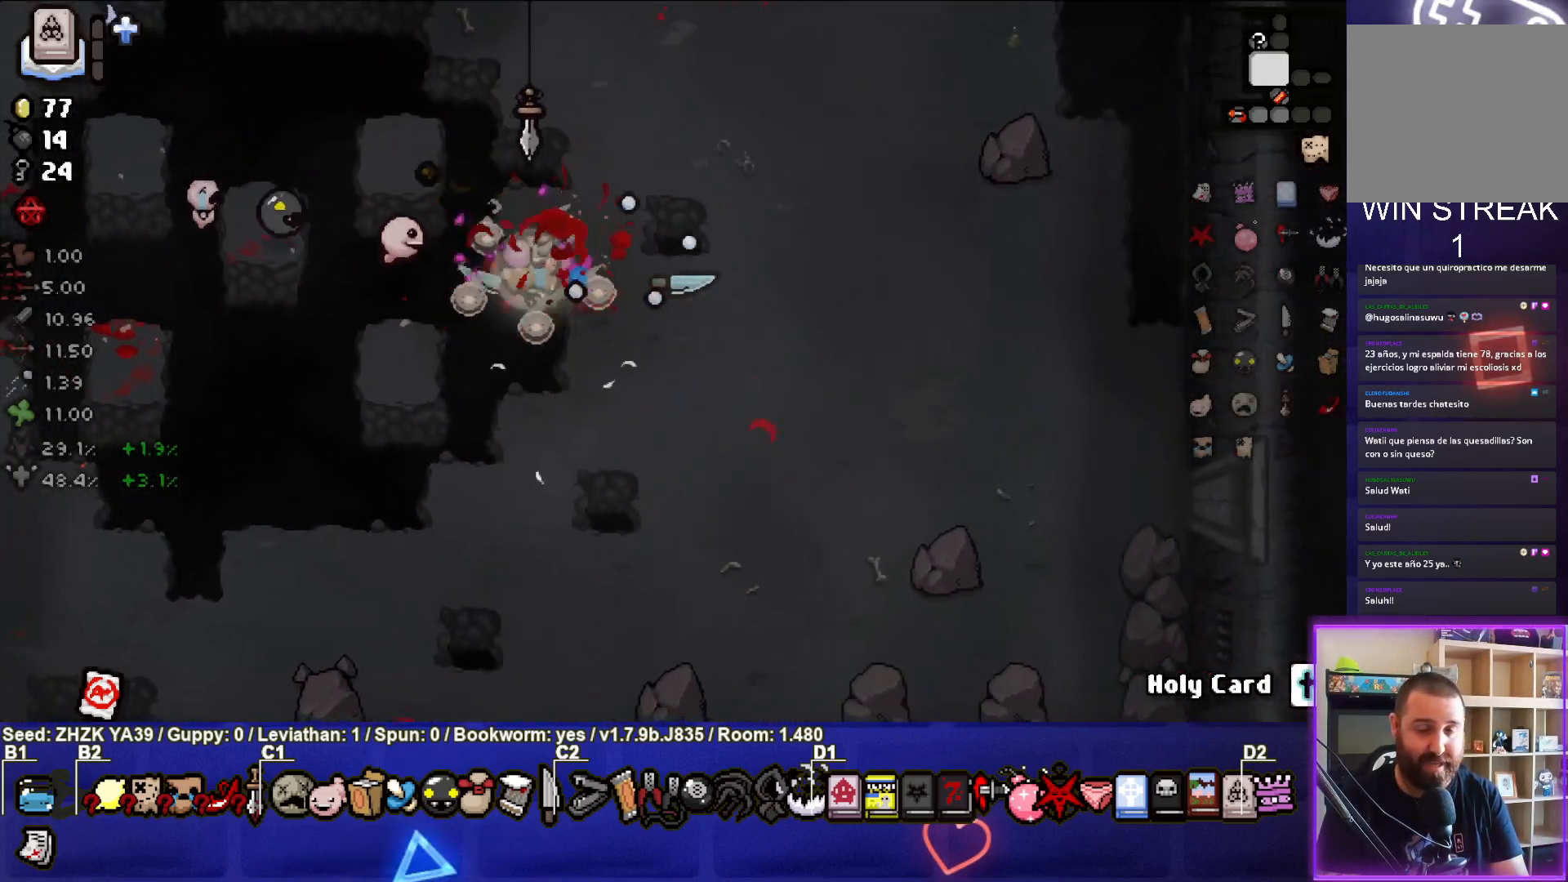
{"buttons": [], "left_stick": "up", "right_stick": "center", "events": [[183, "left_stick", "up"]]}
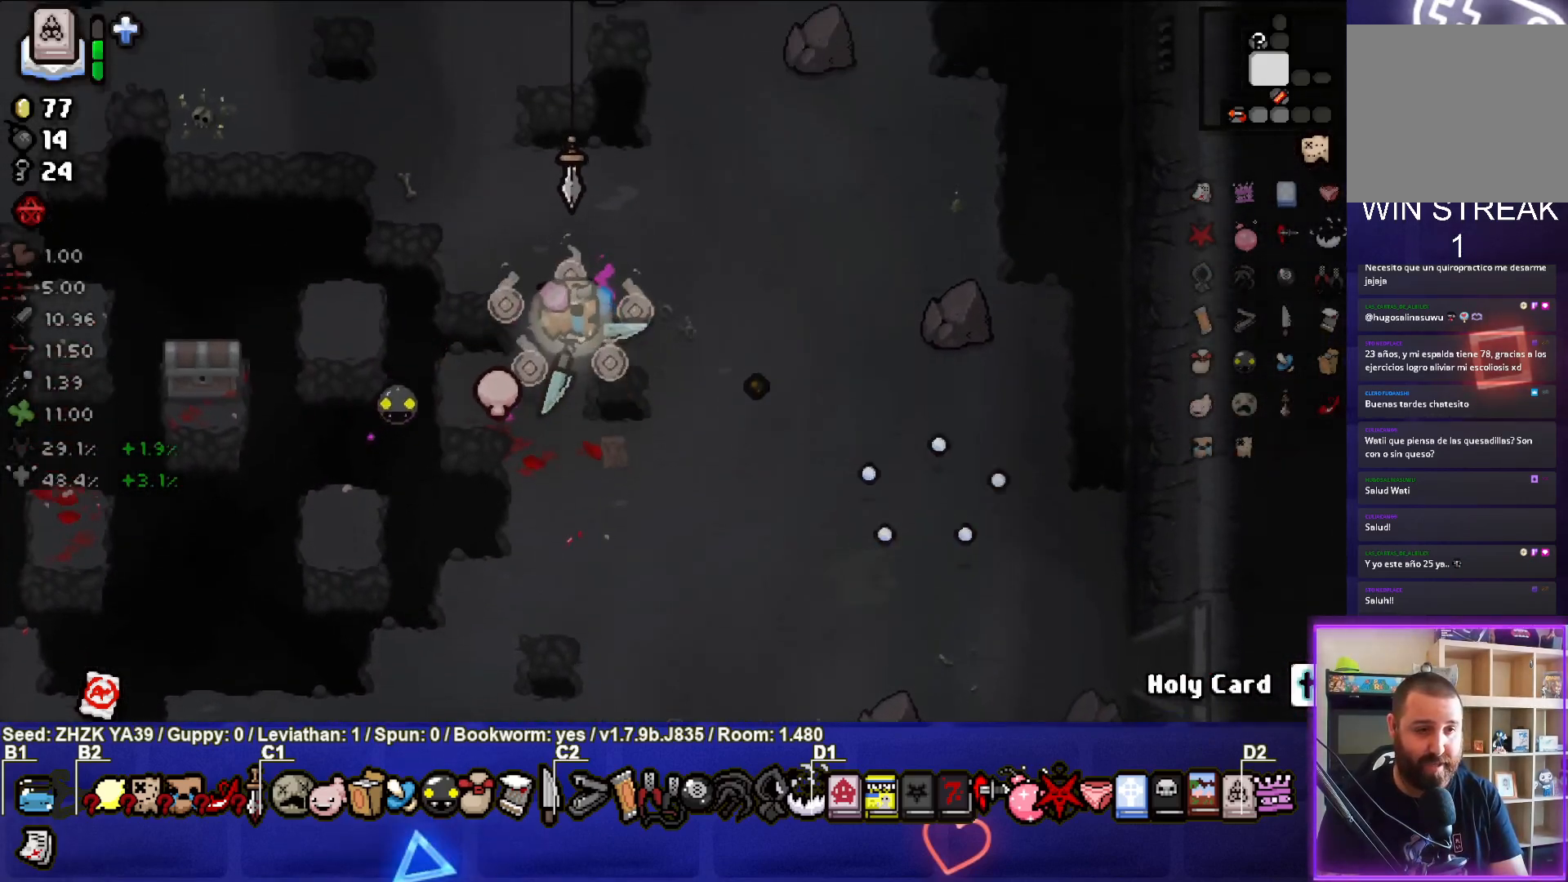
{"buttons": [], "left_stick": "up", "right_stick": "center", "events": [[317, "left_stick", "up-right"], [450, "left_stick", "up"]]}
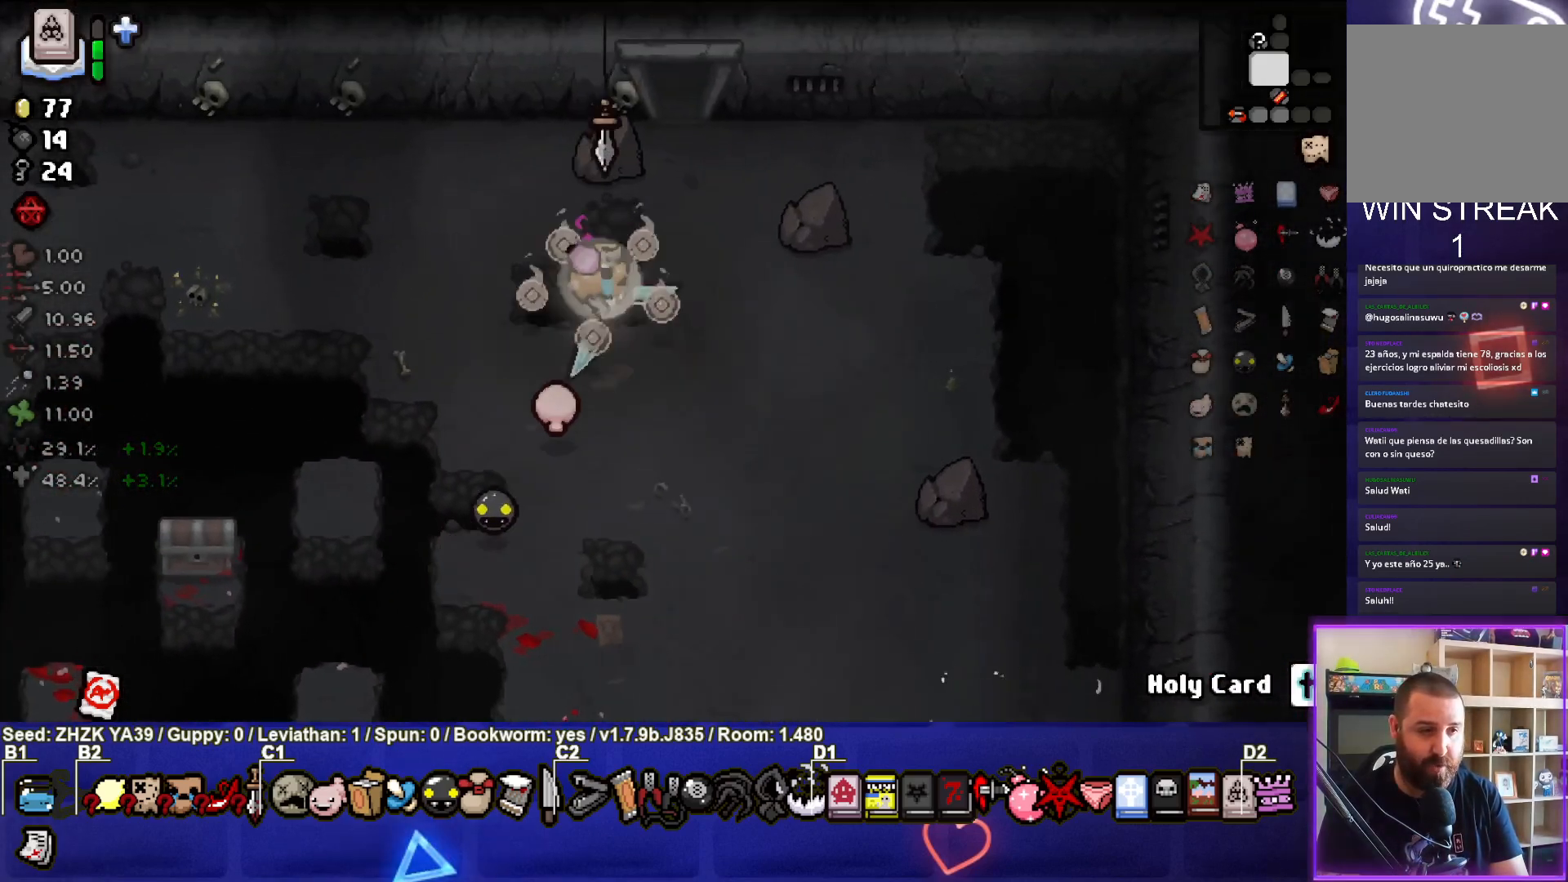
{"buttons": [], "left_stick": "up", "right_stick": "center", "events": [[117, "left_stick", "up-right"], [450, "left_stick", "up"]]}
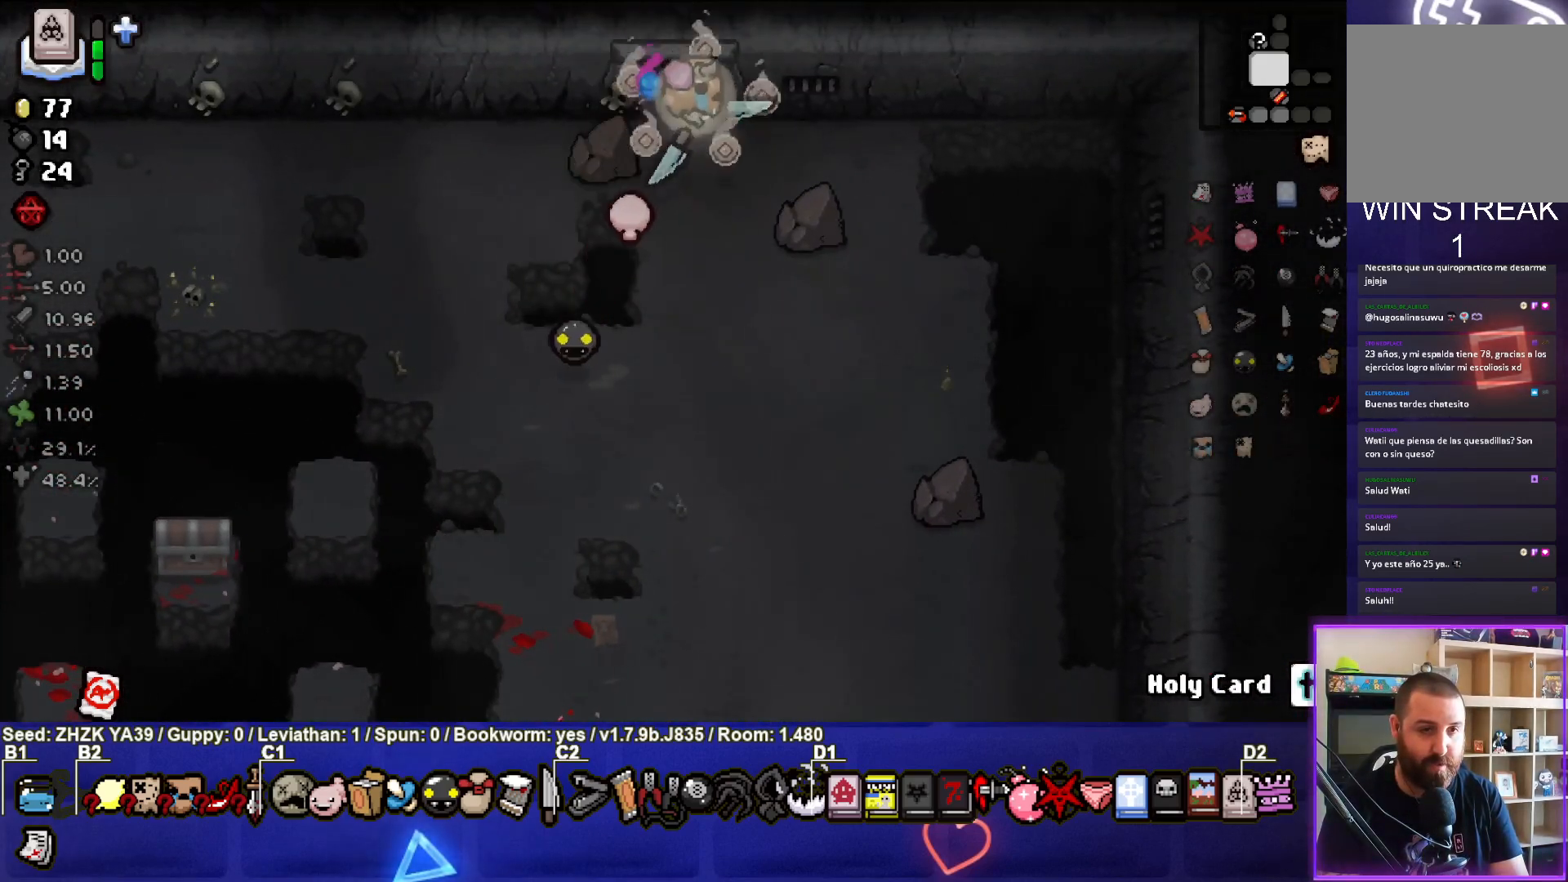
{"buttons": [], "left_stick": "center", "right_stick": "up", "events": [[367, "left_stick", "center"], [467, "right_stick", "up"]]}
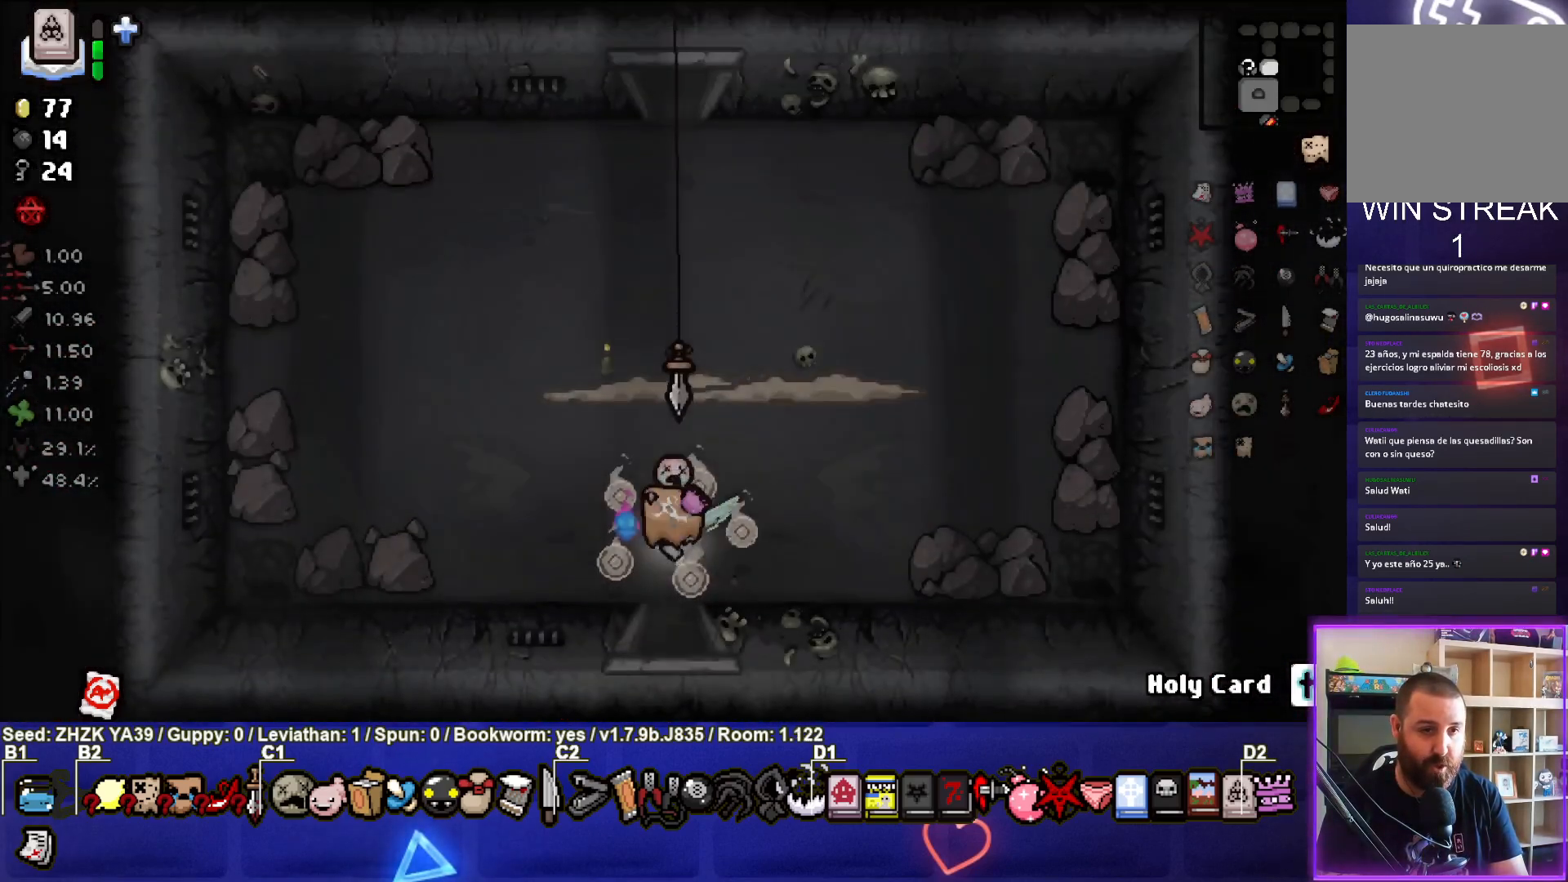
{"buttons": [], "left_stick": "down-right", "right_stick": "center", "events": [[300, "right_stick", "center"], [333, "left_stick", "left"], [433, "left_stick", "down-right"]]}
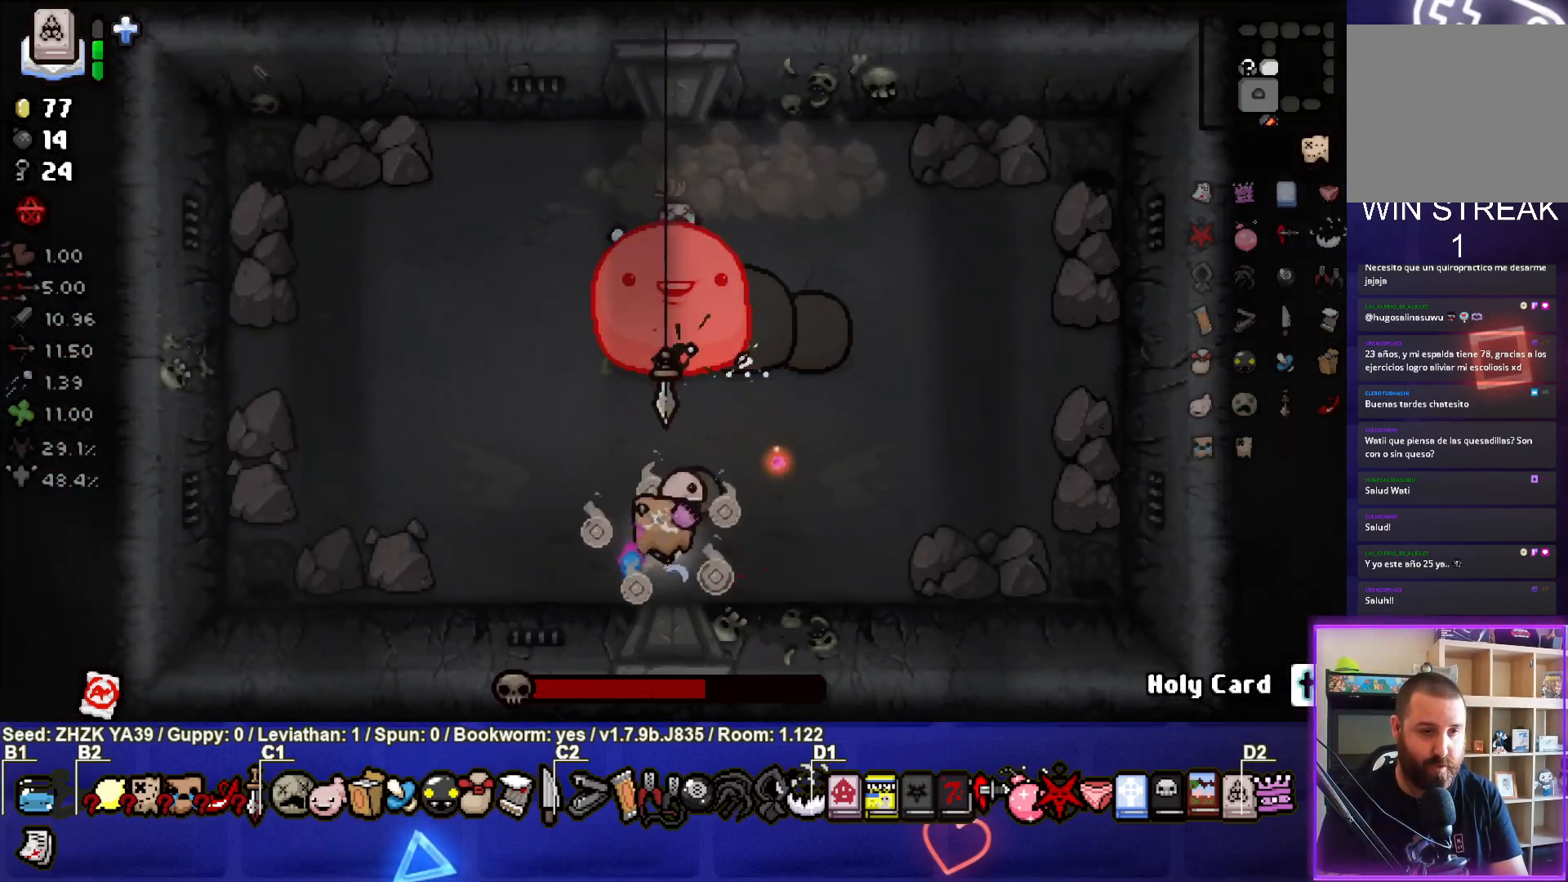
{"buttons": [], "left_stick": "left", "right_stick": "center", "events": [[150, "left_stick", "center"], [267, "left_stick", "left"]]}